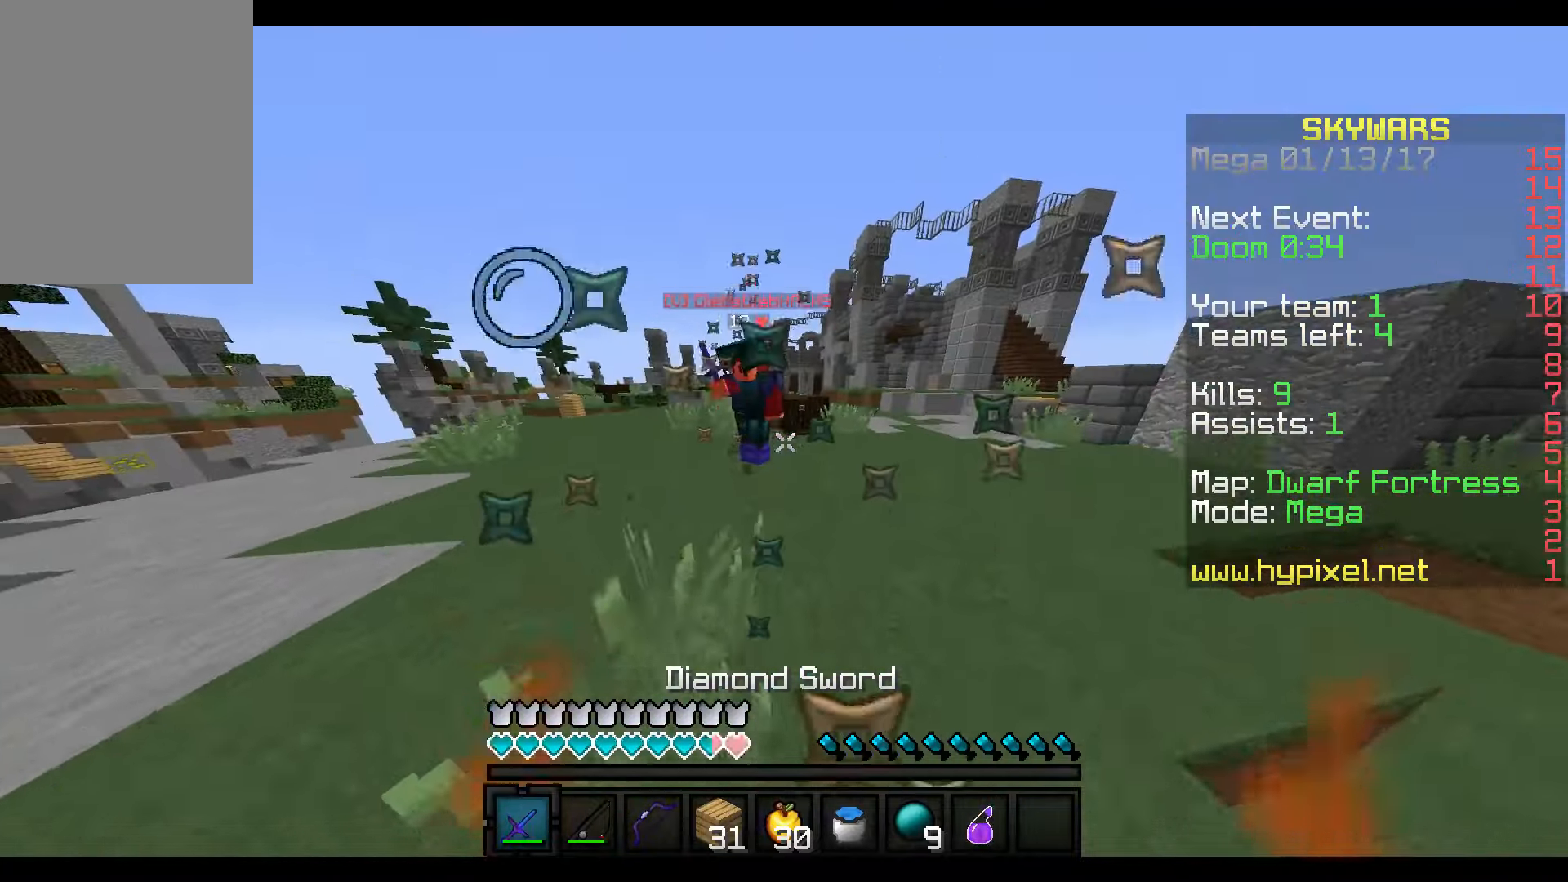
Gameplay with keyboard and mouse; each line is a JSON object with the keys and mouse buttons held at the frame after it. "events" lists presses ("down") and releases ("up") of "a", "d", "s", "w", "mouse_left" and "mouse_right" between this image and that frame as [ms after this image, input, new state], when the widget could be followed in between. "mouse_left", "mouse_right" = the "left", "right" buttons of the "mouse" list. No other keys are recorded. Fast repeated clicks can show as one long hold. Mouse movement is not recorded.
{"keys": ["w"], "mouse": ["left"], "events": [[17, "mouse_left", "down"], [67, "mouse_left", "up"], [167, "mouse_left", "down"], [217, "mouse_left", "up"], [267, "mouse_left", "down"], [367, "mouse_left", "up"], [417, "mouse_left", "down"]]}
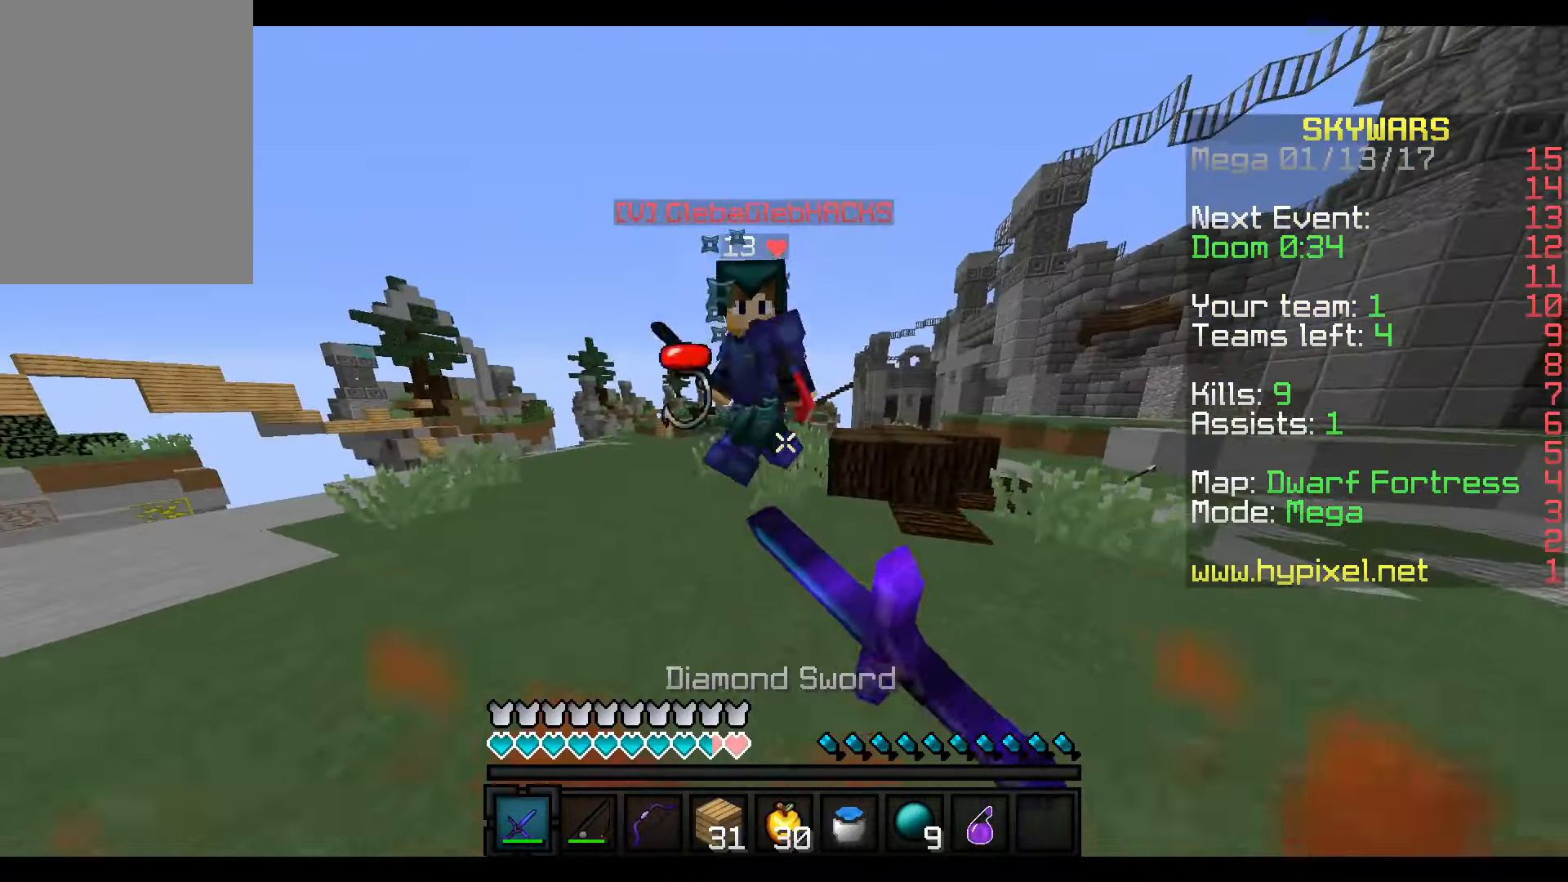
{"keys": ["w"], "mouse": [], "events": [[17, "mouse_left", "up"], [67, "d", "down"], [67, "mouse_left", "down"], [117, "mouse_left", "up"], [167, "mouse_left", "down"], [217, "d", "up"], [217, "w", "up"], [267, "mouse_left", "up"], [300, "s", "down"], [317, "mouse_left", "down"], [367, "mouse_left", "up"], [367, "w", "down"], [417, "s", "up"]]}
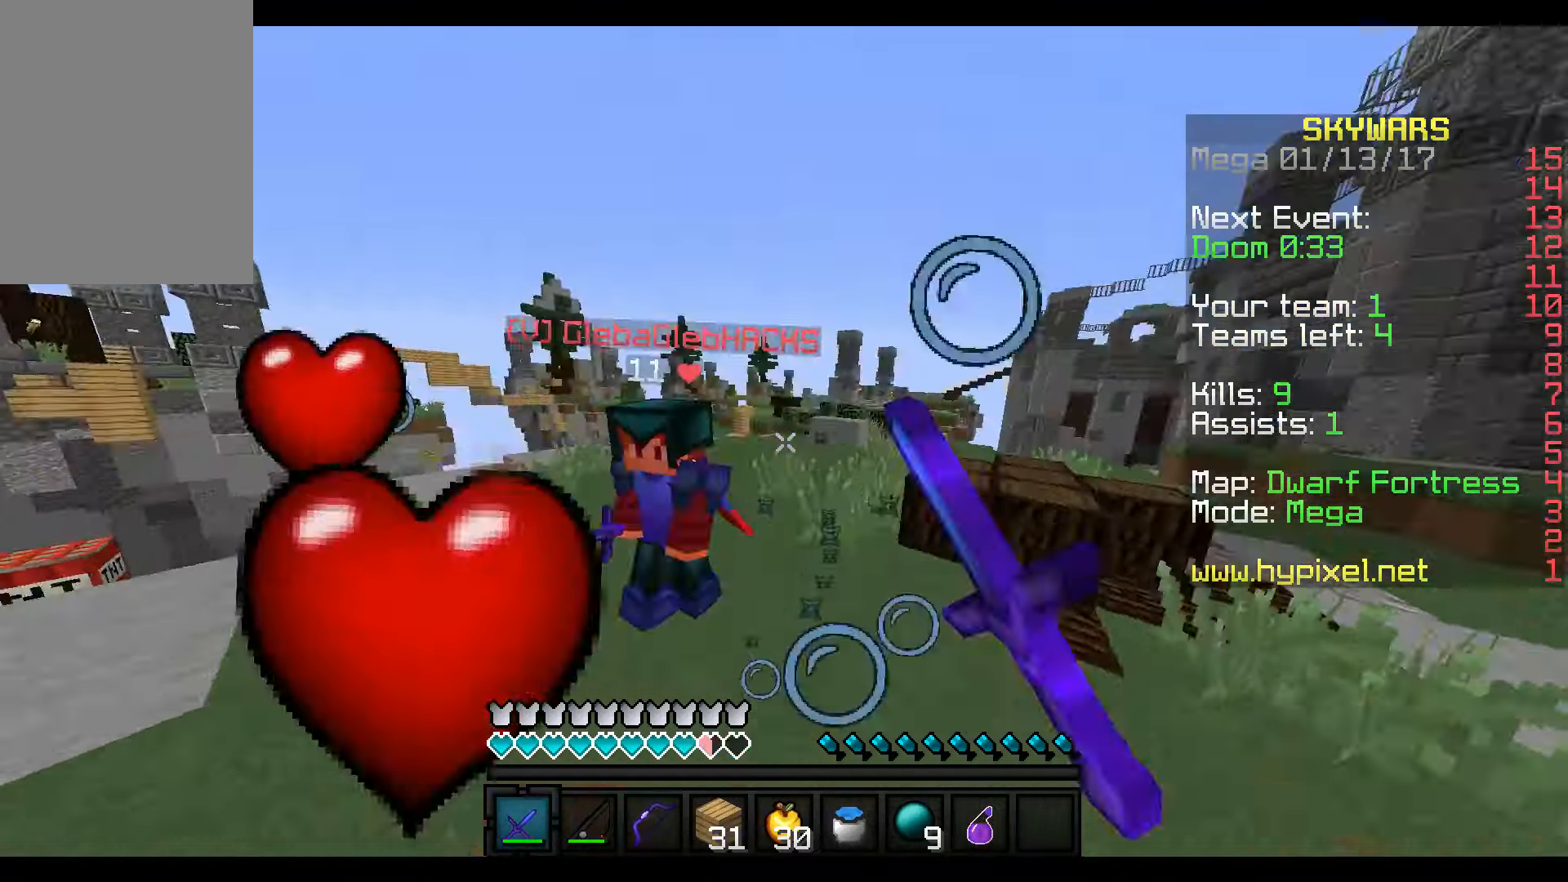
{"keys": ["w"], "mouse": [], "events": [[67, "mouse_left", "down"], [67, "mouse_right", "down"], [117, "mouse_right", "up"], [167, "mouse_left", "up"], [217, "mouse_left", "down"], [317, "mouse_left", "up"], [350, "mouse_left", "down"], [367, "mouse_right", "down"], [417, "mouse_left", "up"], [417, "mouse_right", "up"]]}
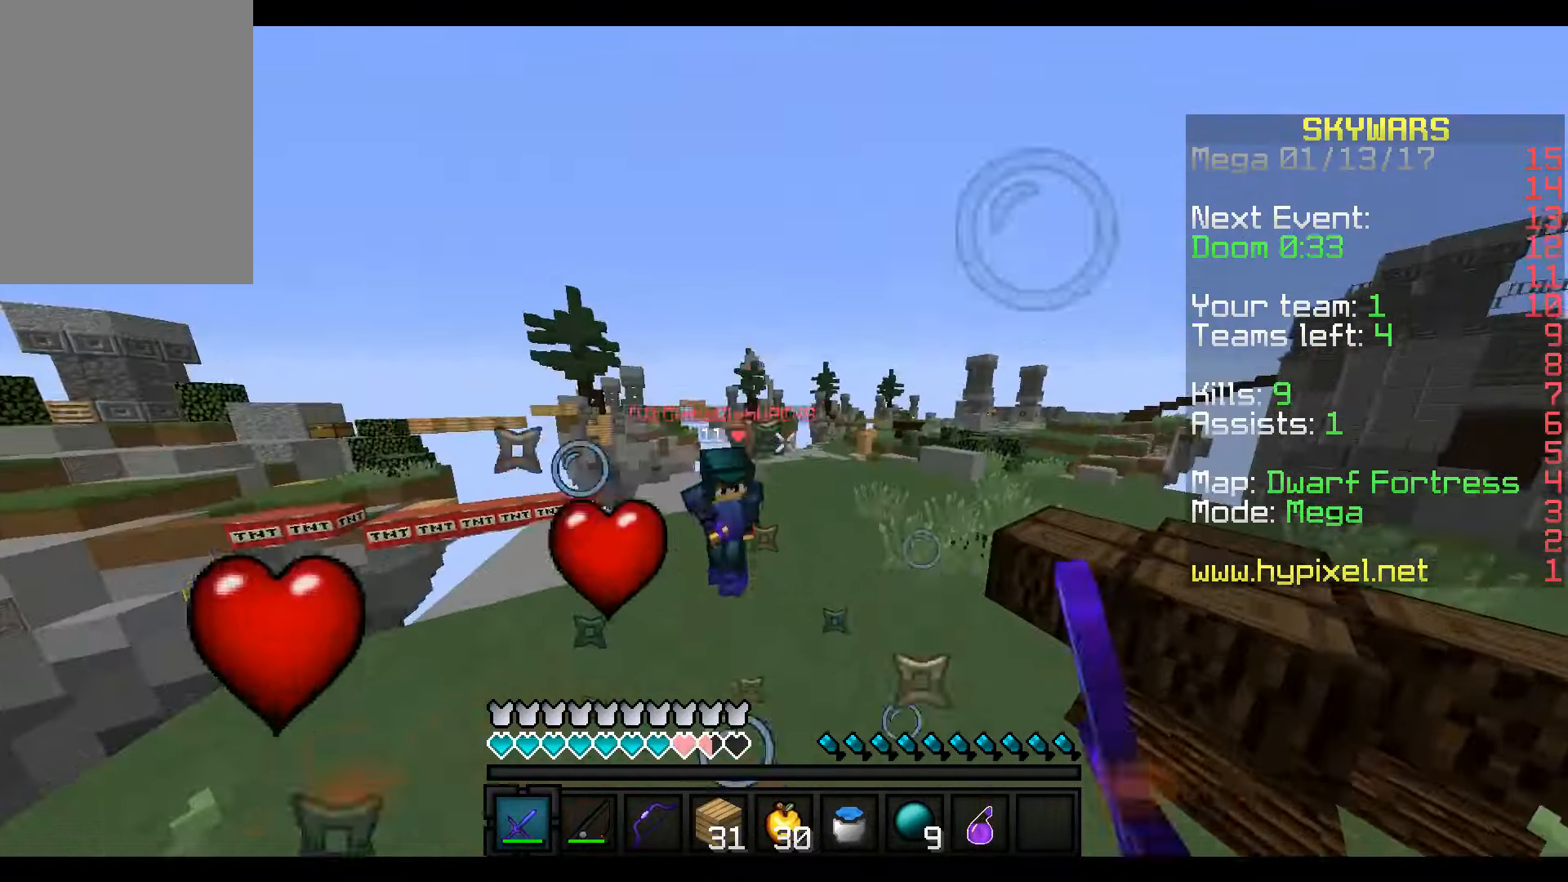
{"keys": ["w"], "mouse": ["left"], "events": [[67, "mouse_right", "down"], [167, "mouse_right", "up"], [217, "mouse_left", "down"], [317, "mouse_left", "up"], [350, "mouse_left", "down"], [417, "mouse_left", "up"], [467, "mouse_left", "down"]]}
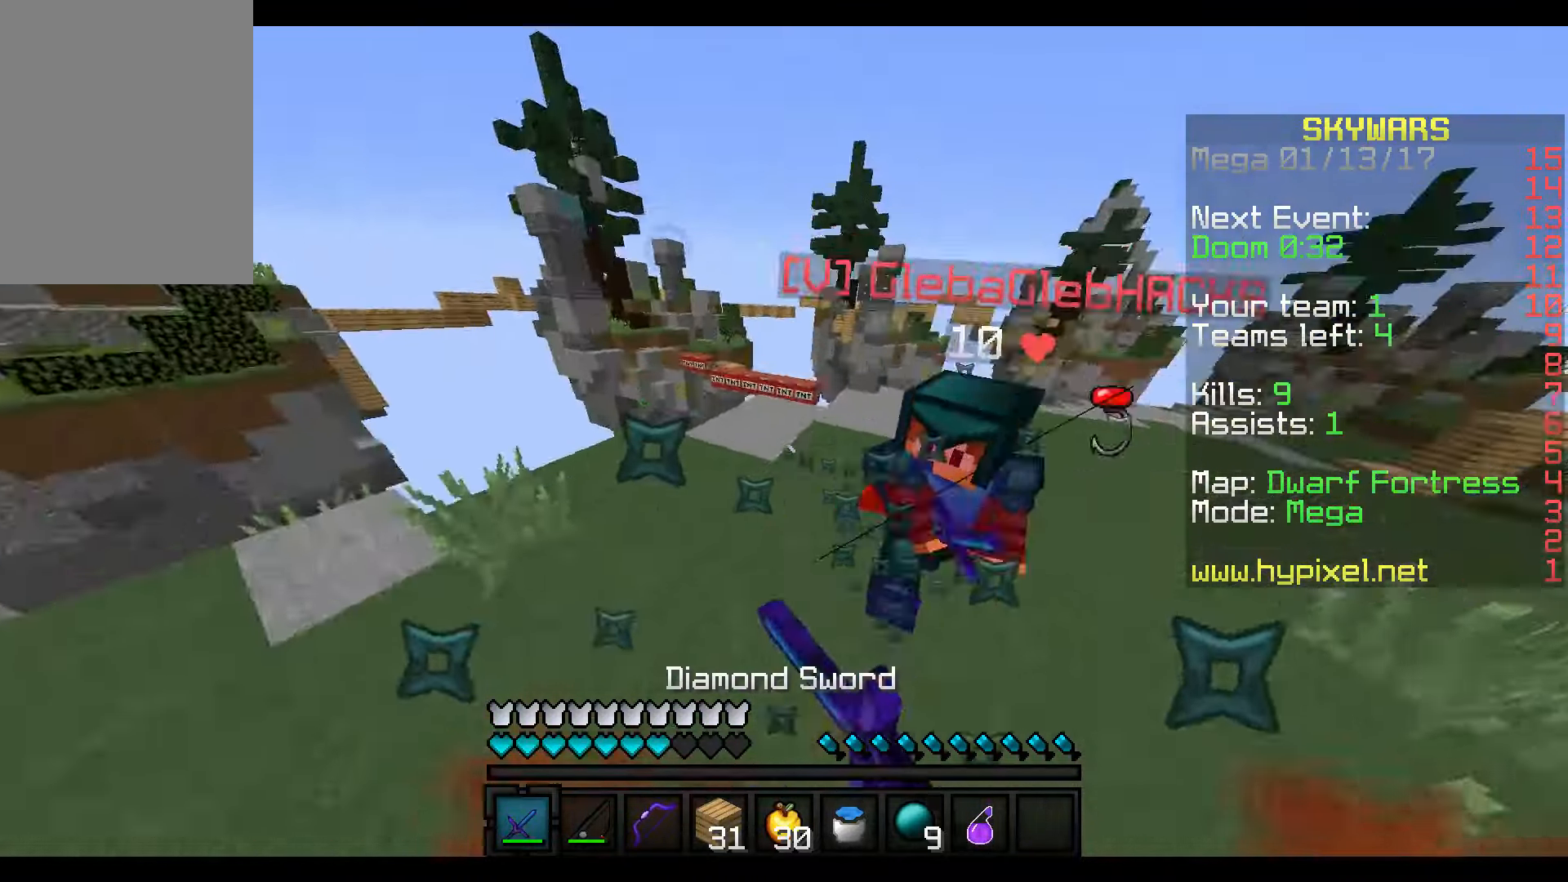
{"keys": ["w"], "mouse": [], "events": [[67, "mouse_left", "up"], [117, "mouse_left", "down"], [117, "s", "down"], [117, "w", "up"], [167, "mouse_left", "up"], [217, "w", "down"], [267, "mouse_left", "down"], [317, "mouse_left", "up"], [317, "s", "up"], [367, "mouse_left", "down"], [467, "mouse_left", "up"]]}
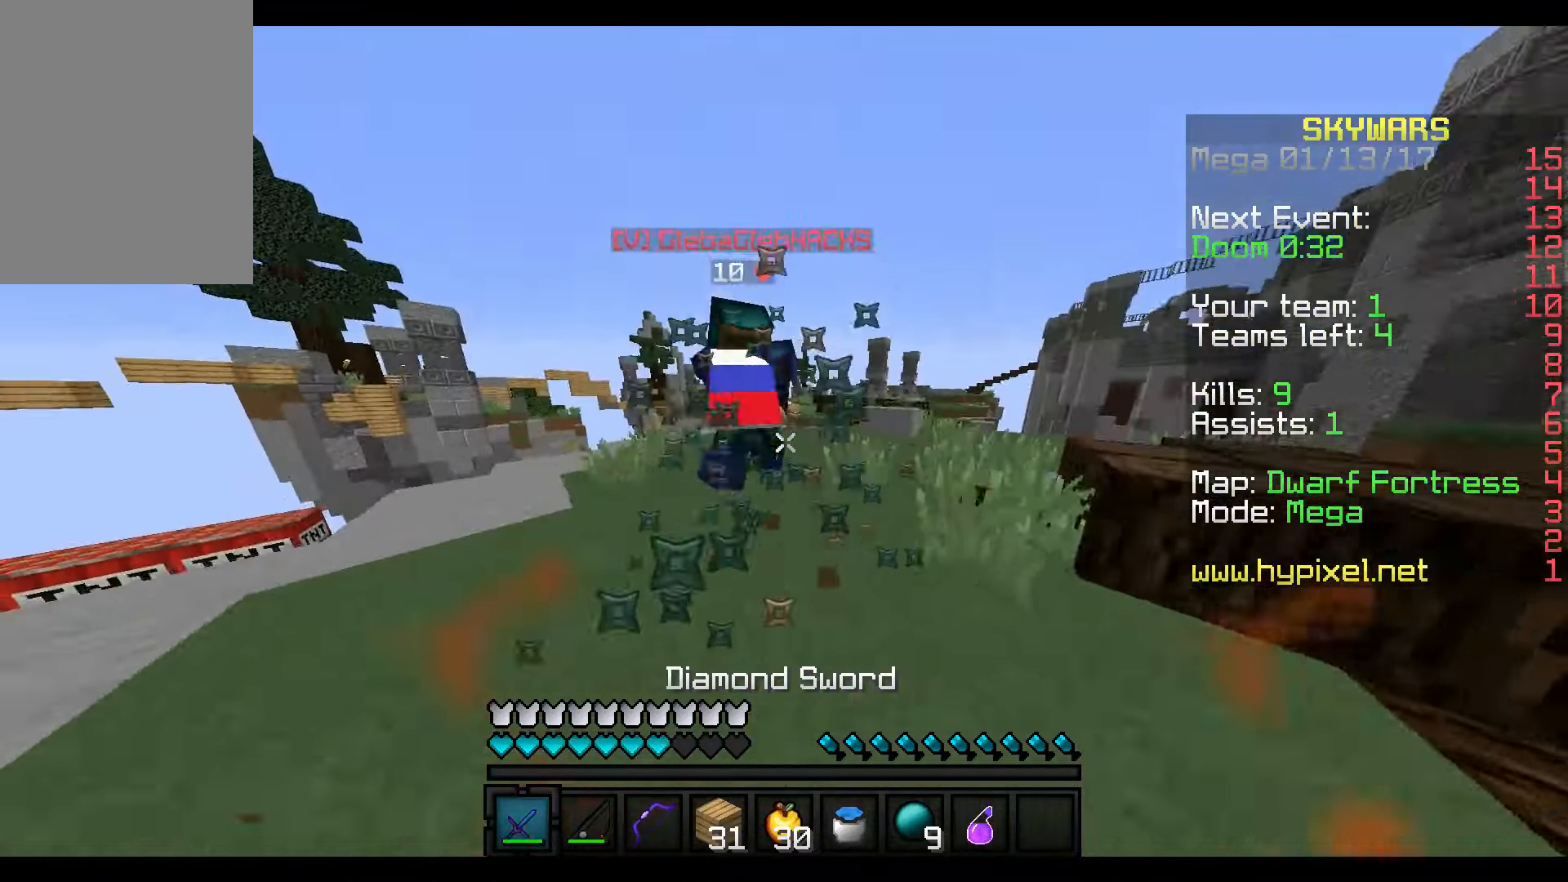
{"keys": ["w"], "mouse": ["left"], "events": [[17, "mouse_left", "down"], [67, "mouse_left", "up"], [167, "mouse_left", "down"], [217, "mouse_left", "up"], [267, "mouse_left", "down"], [367, "mouse_left", "up"], [417, "mouse_left", "down"]]}
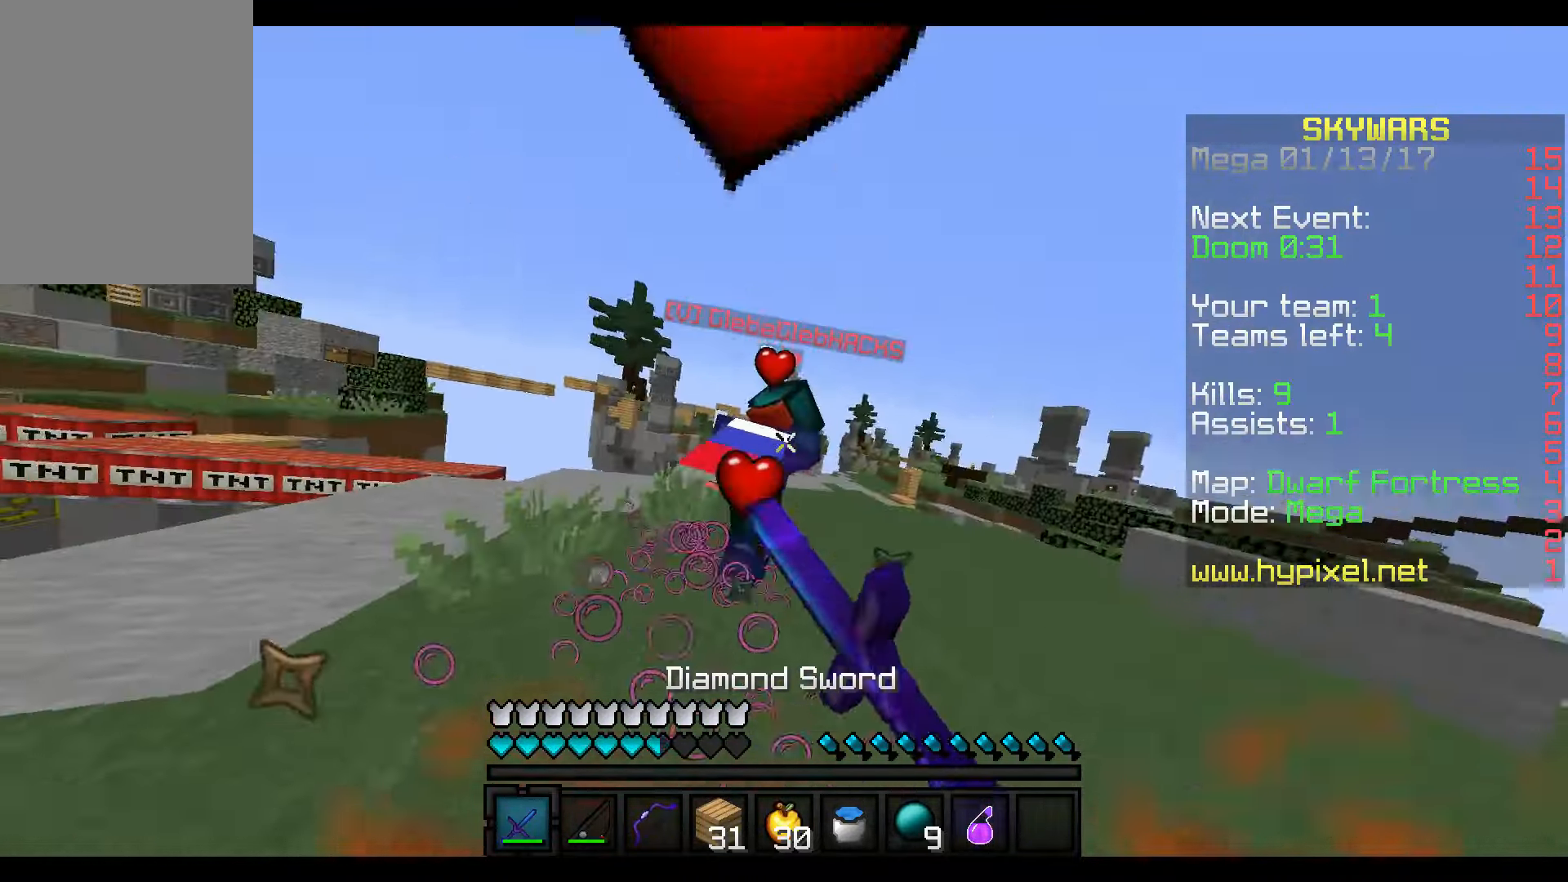
{"keys": ["w"], "mouse": ["left"], "events": [[17, "mouse_left", "up"], [67, "mouse_left", "down"], [267, "mouse_left", "up"], [317, "mouse_left", "down"], [417, "mouse_left", "up"], [467, "mouse_left", "down"]]}
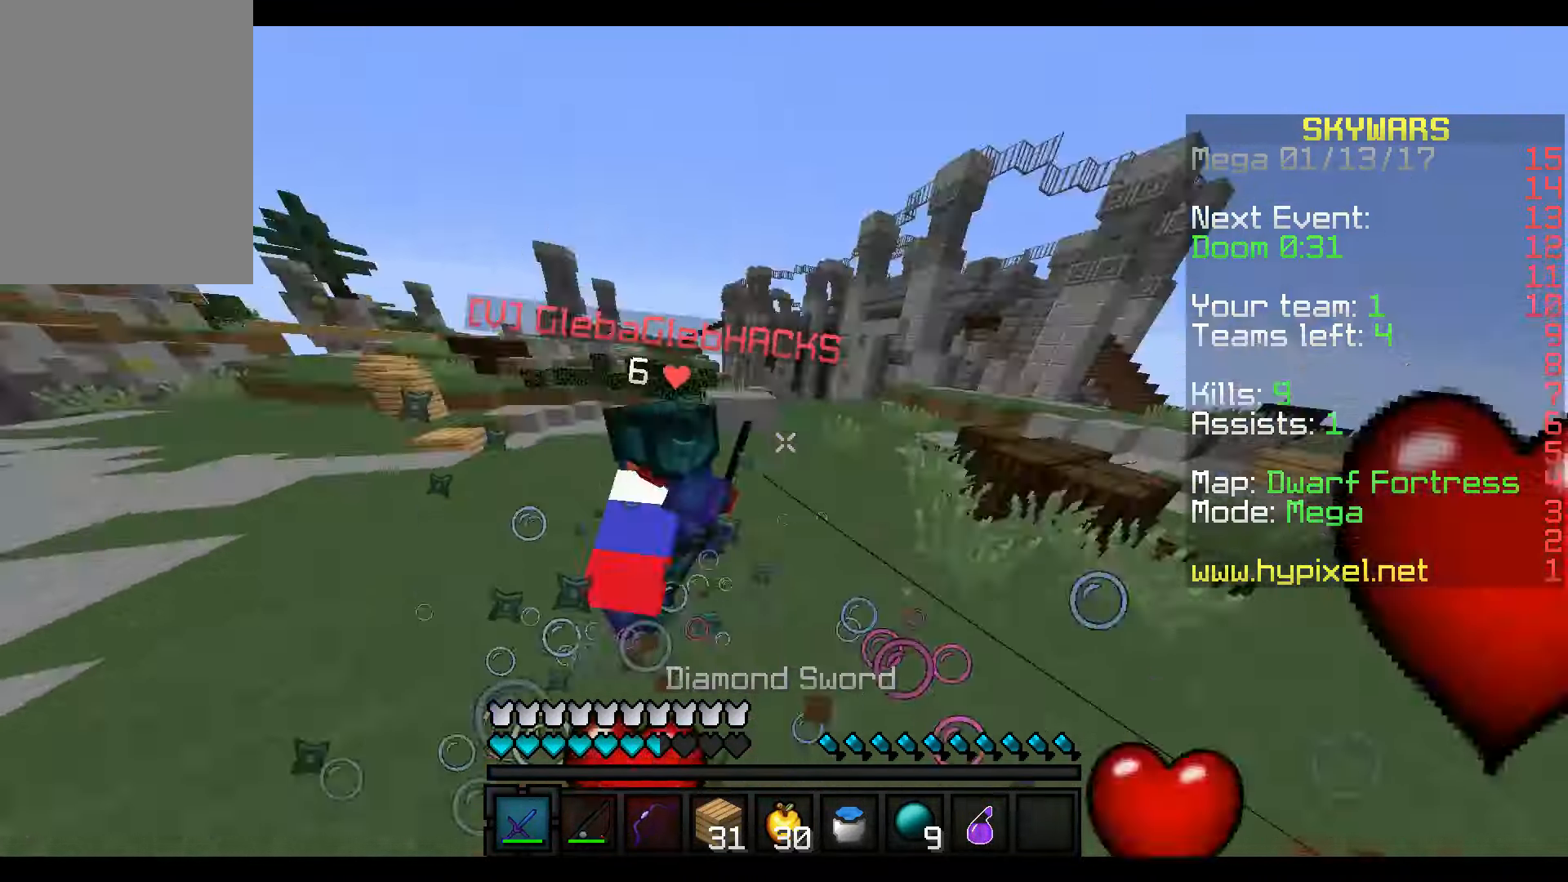
{"keys": ["w"], "mouse": [], "events": [[17, "mouse_left", "up"], [67, "mouse_left", "down"], [67, "w", "up"], [100, "s", "down"], [167, "mouse_left", "up"], [167, "w", "down"], [217, "mouse_left", "down"], [217, "s", "up"], [317, "mouse_left", "up"], [367, "mouse_left", "down"], [467, "mouse_left", "up"]]}
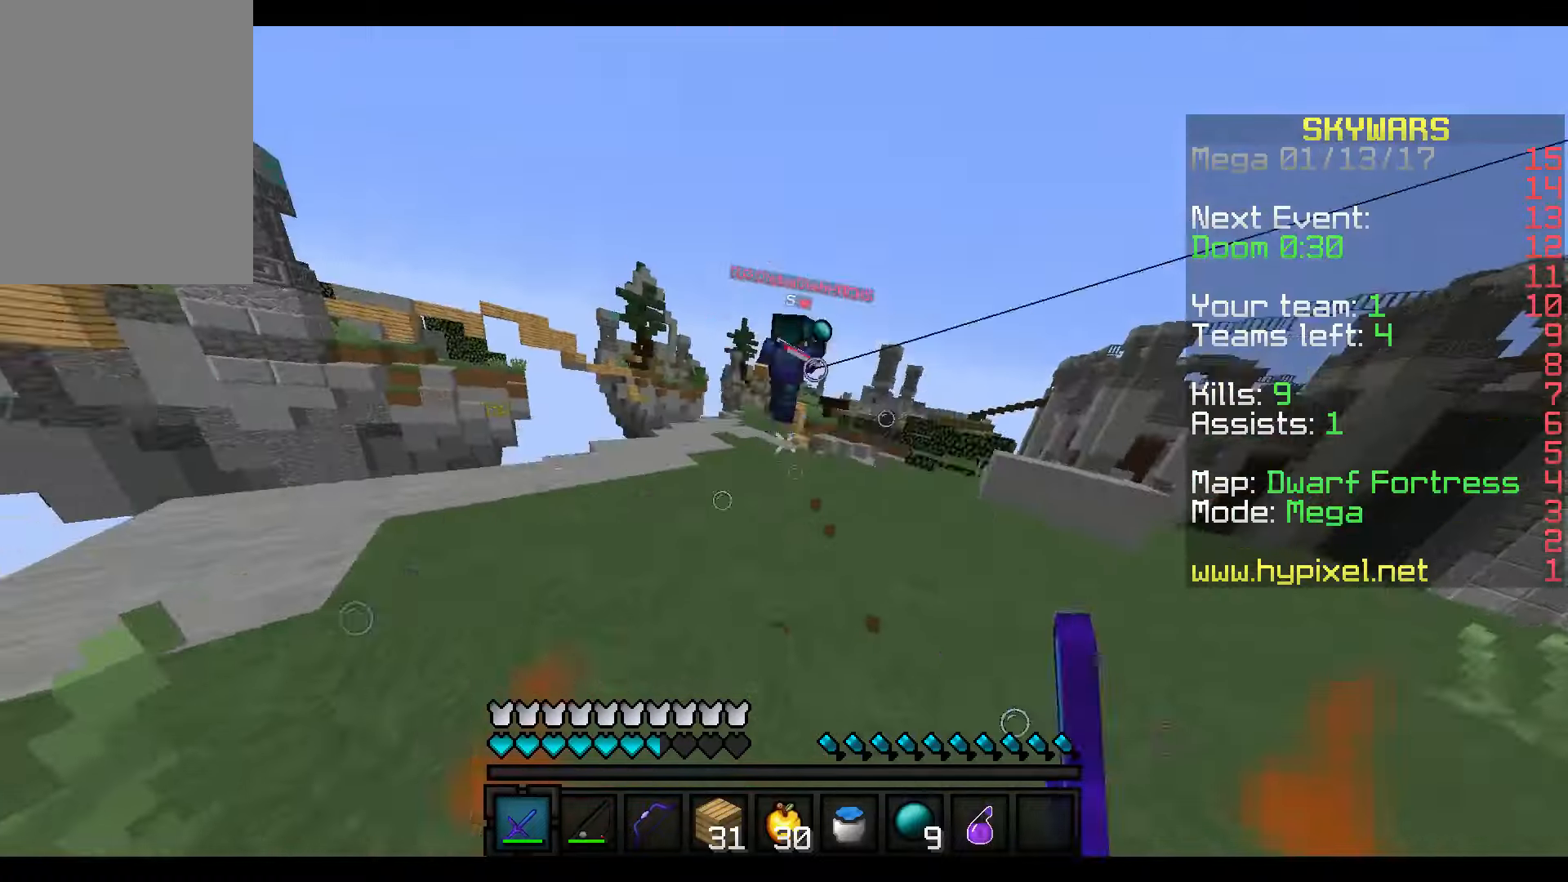
{"keys": ["w"], "mouse": [], "events": [[17, "mouse_left", "down"], [67, "mouse_left", "up"], [167, "mouse_left", "down"], [217, "mouse_left", "up"], [300, "mouse_left", "down"], [367, "mouse_left", "up"]]}
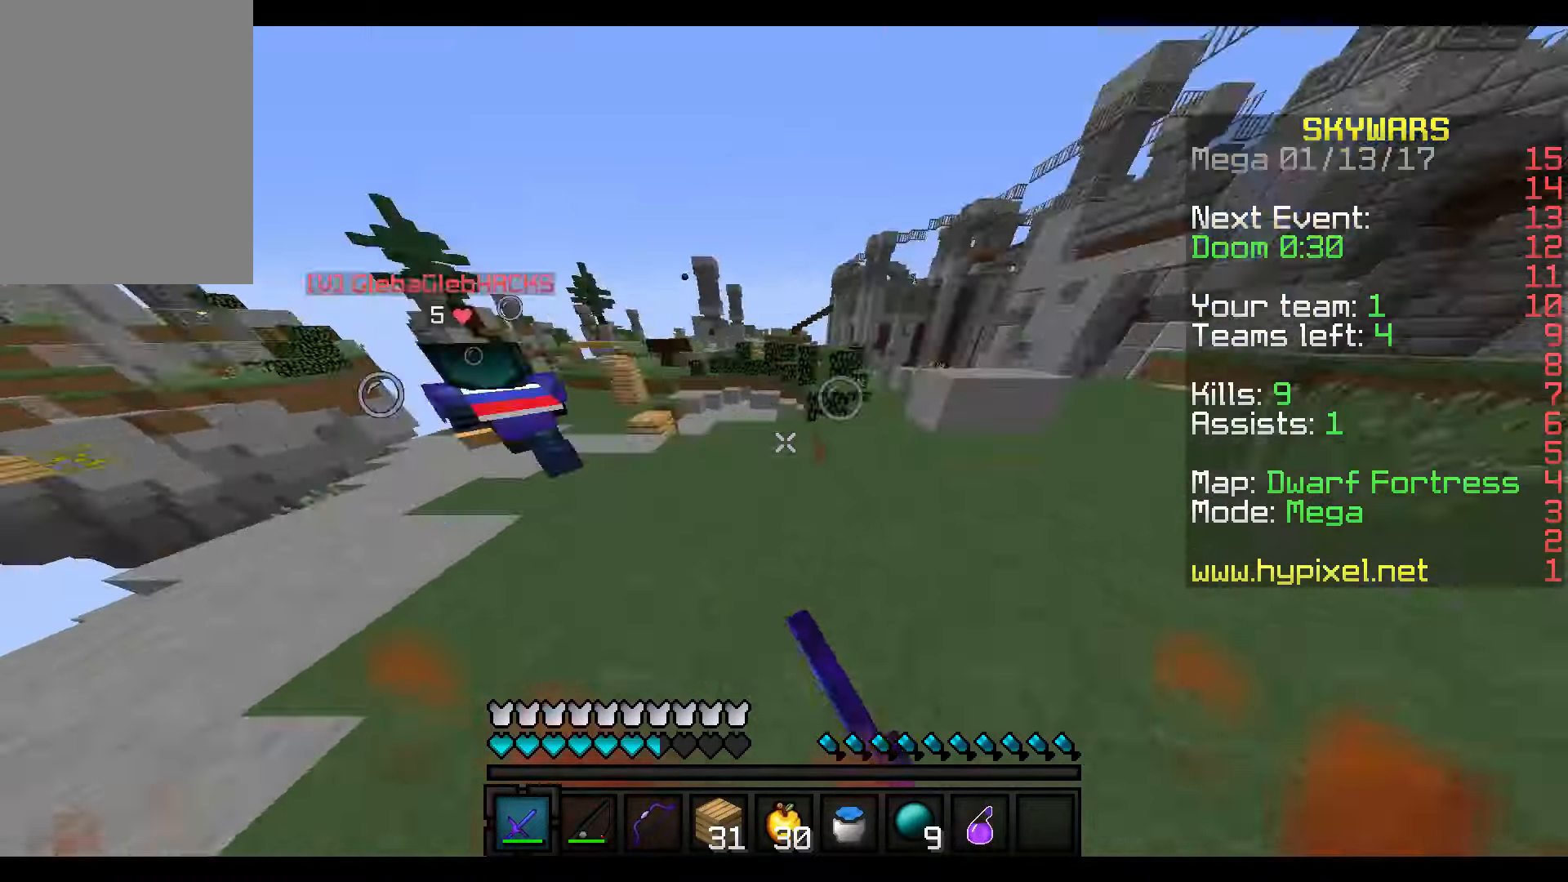
{"keys": ["w"], "mouse": [], "events": []}
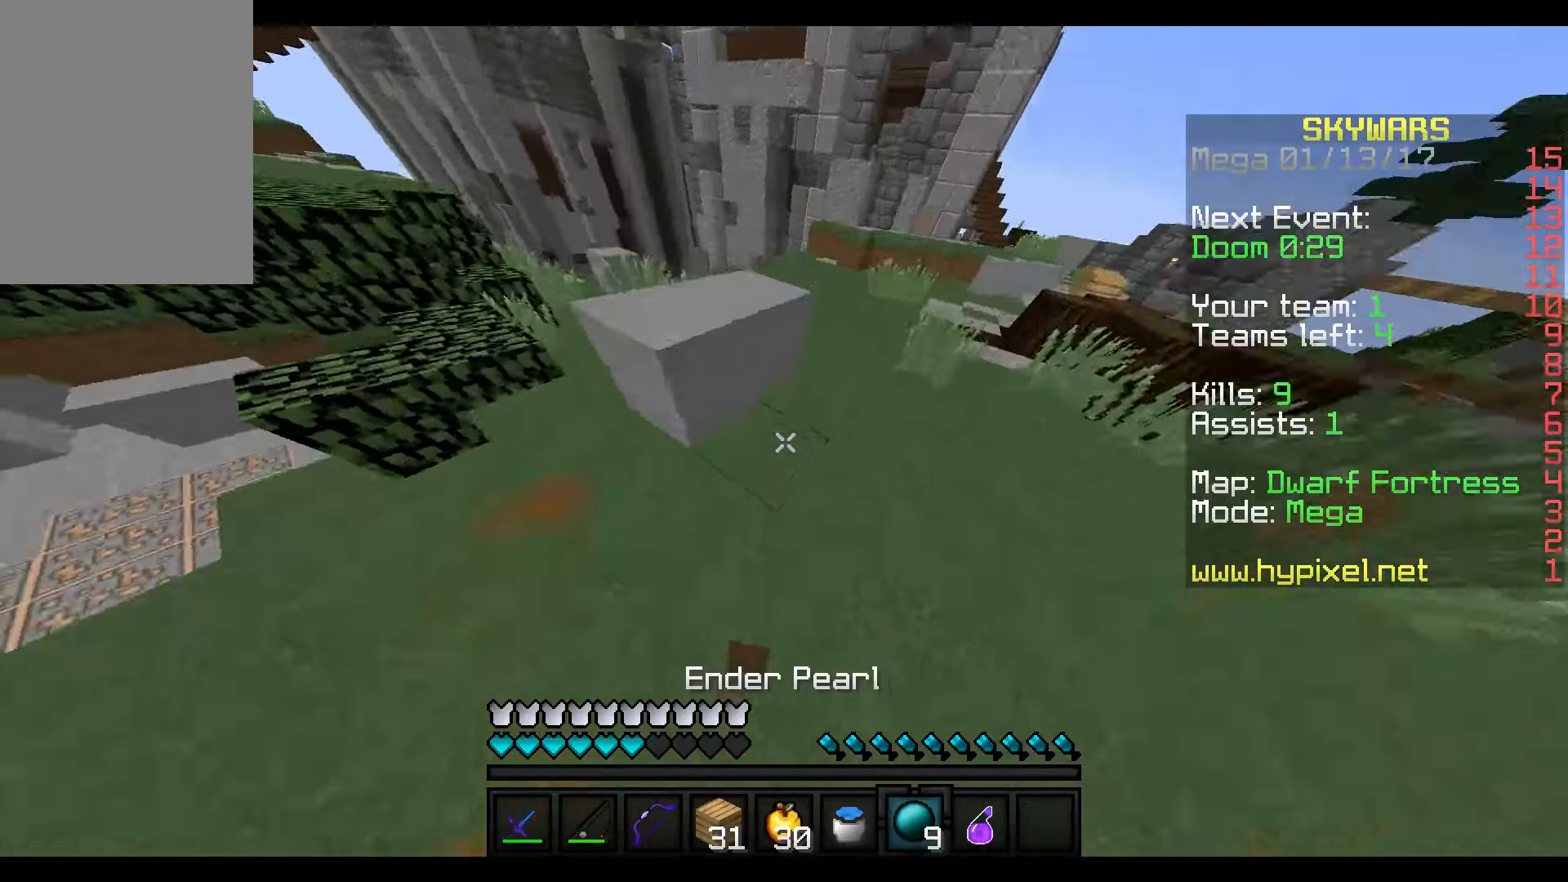
{"keys": [], "mouse": [], "events": [[117, "w", "up"]]}
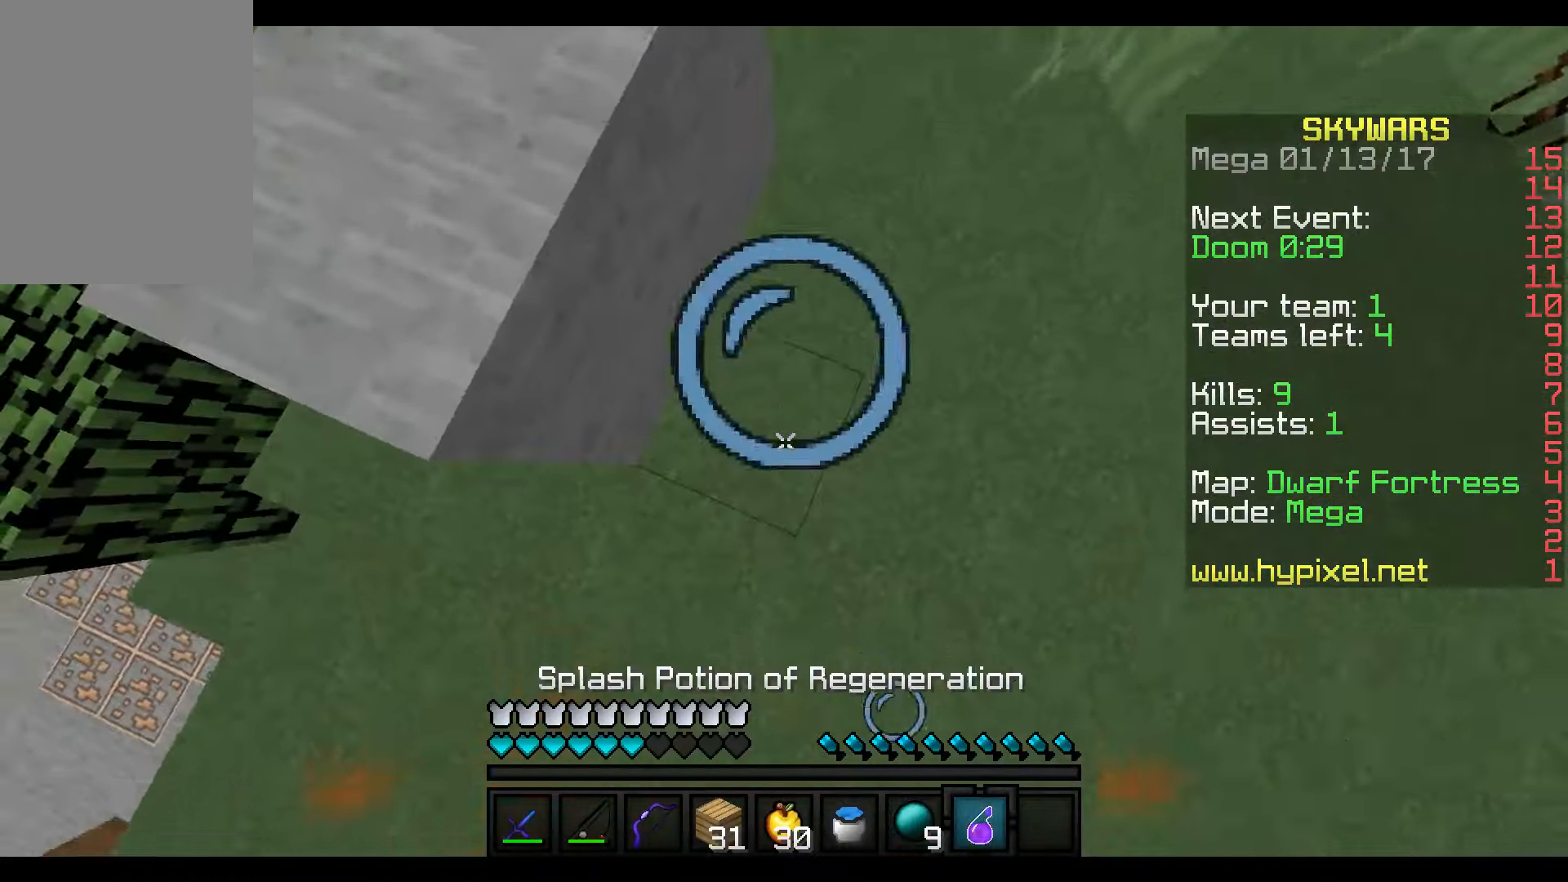
{"keys": ["s"], "mouse": [], "events": [[17, "mouse_right", "down"], [117, "mouse_right", "up"], [317, "s", "down"]]}
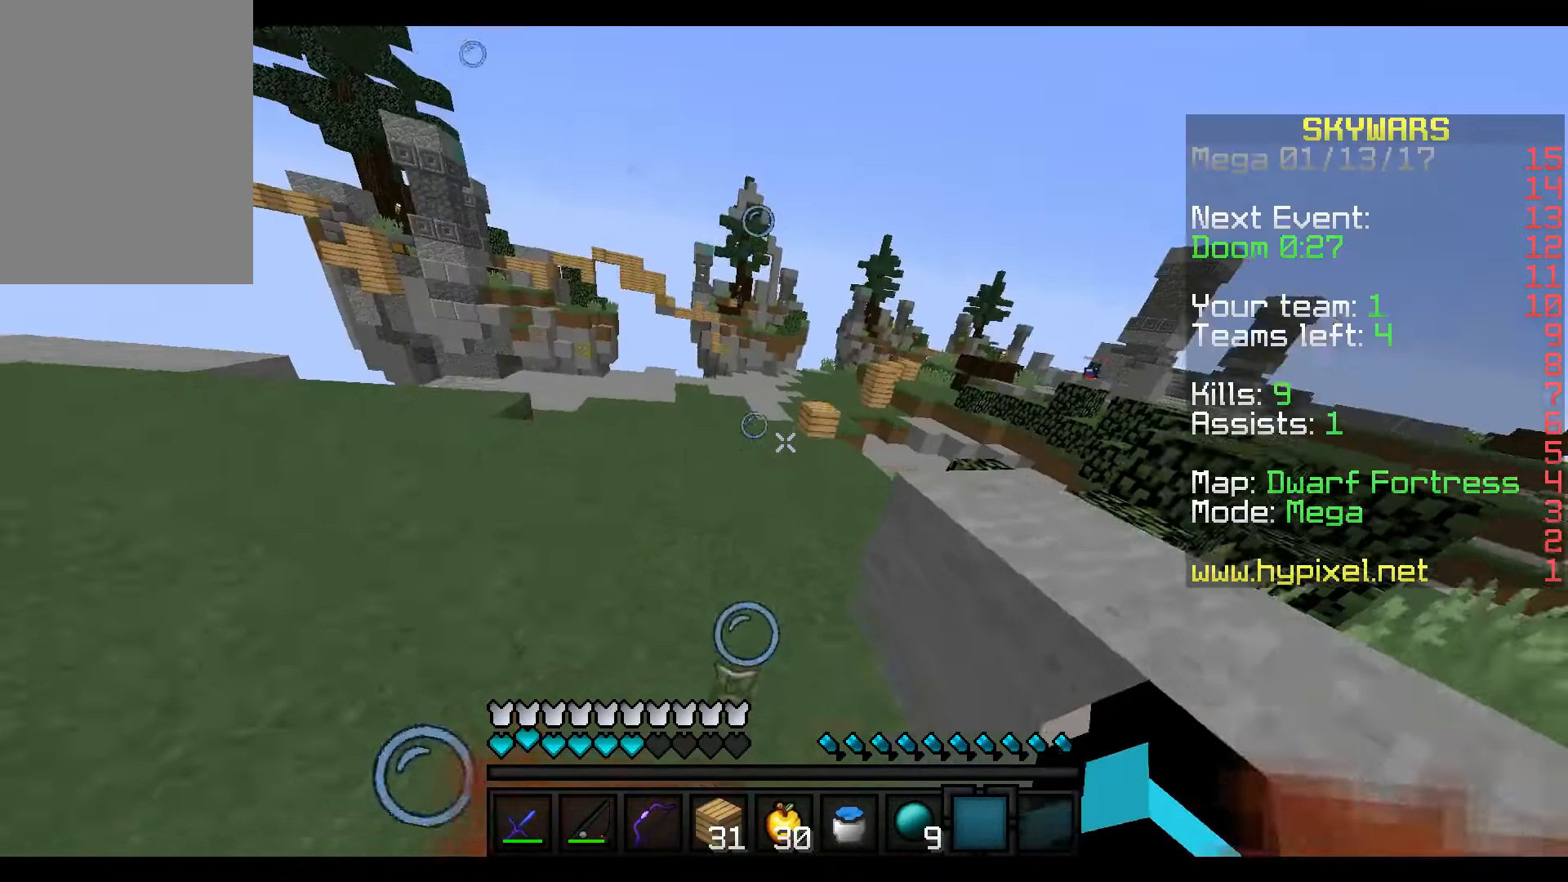
{"keys": ["w"], "mouse": [], "events": [[167, "w", "down"], [217, "s", "up"]]}
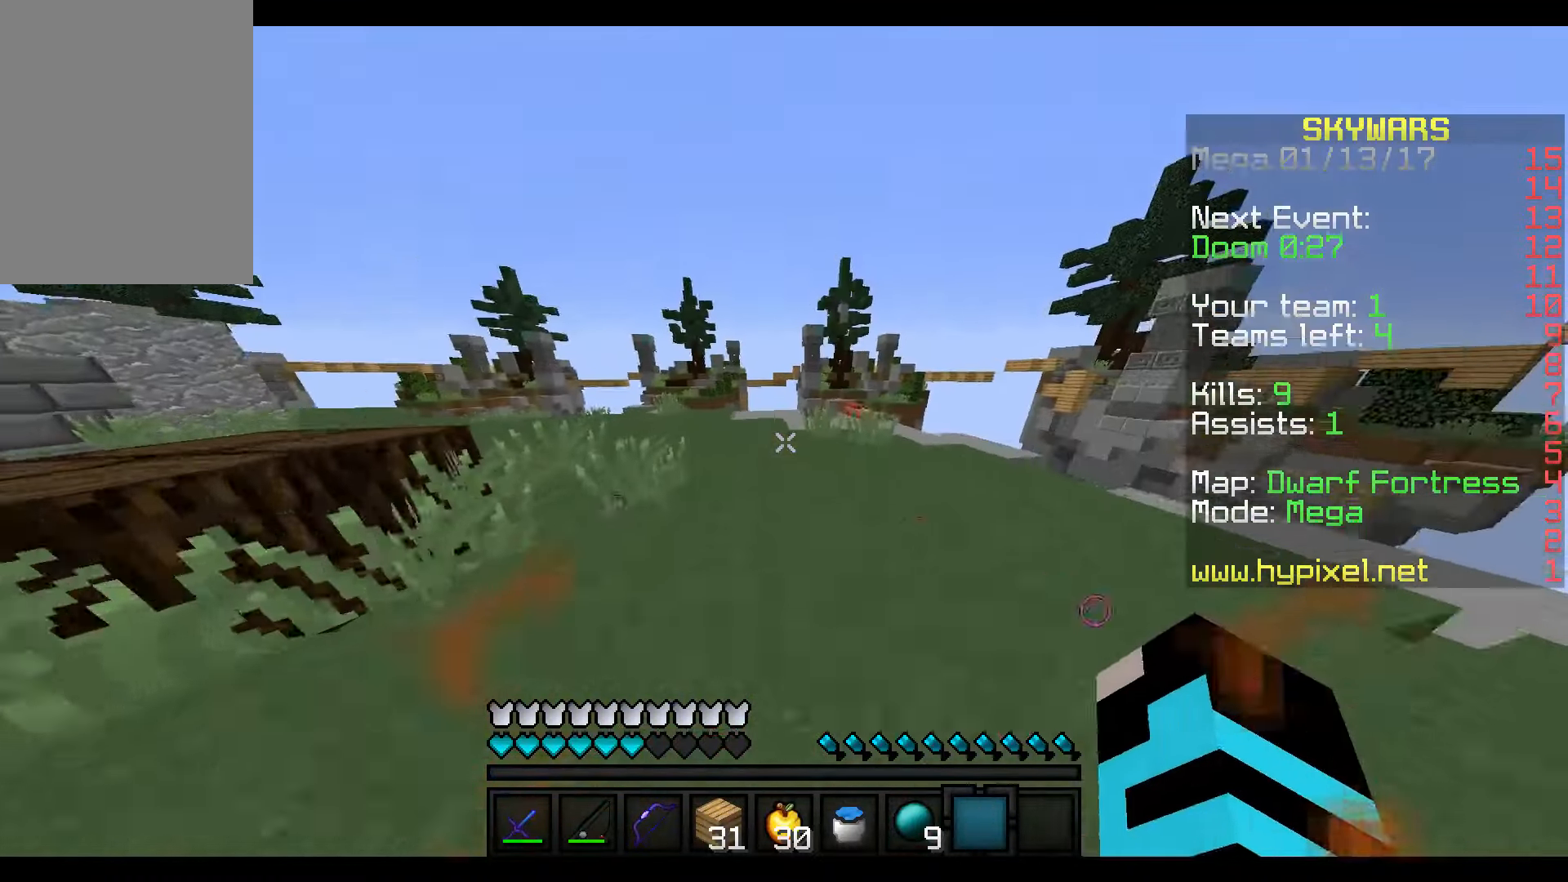
{"keys": ["s"], "mouse": ["right"], "events": [[217, "mouse_right", "down"], [417, "s", "down"], [467, "w", "up"]]}
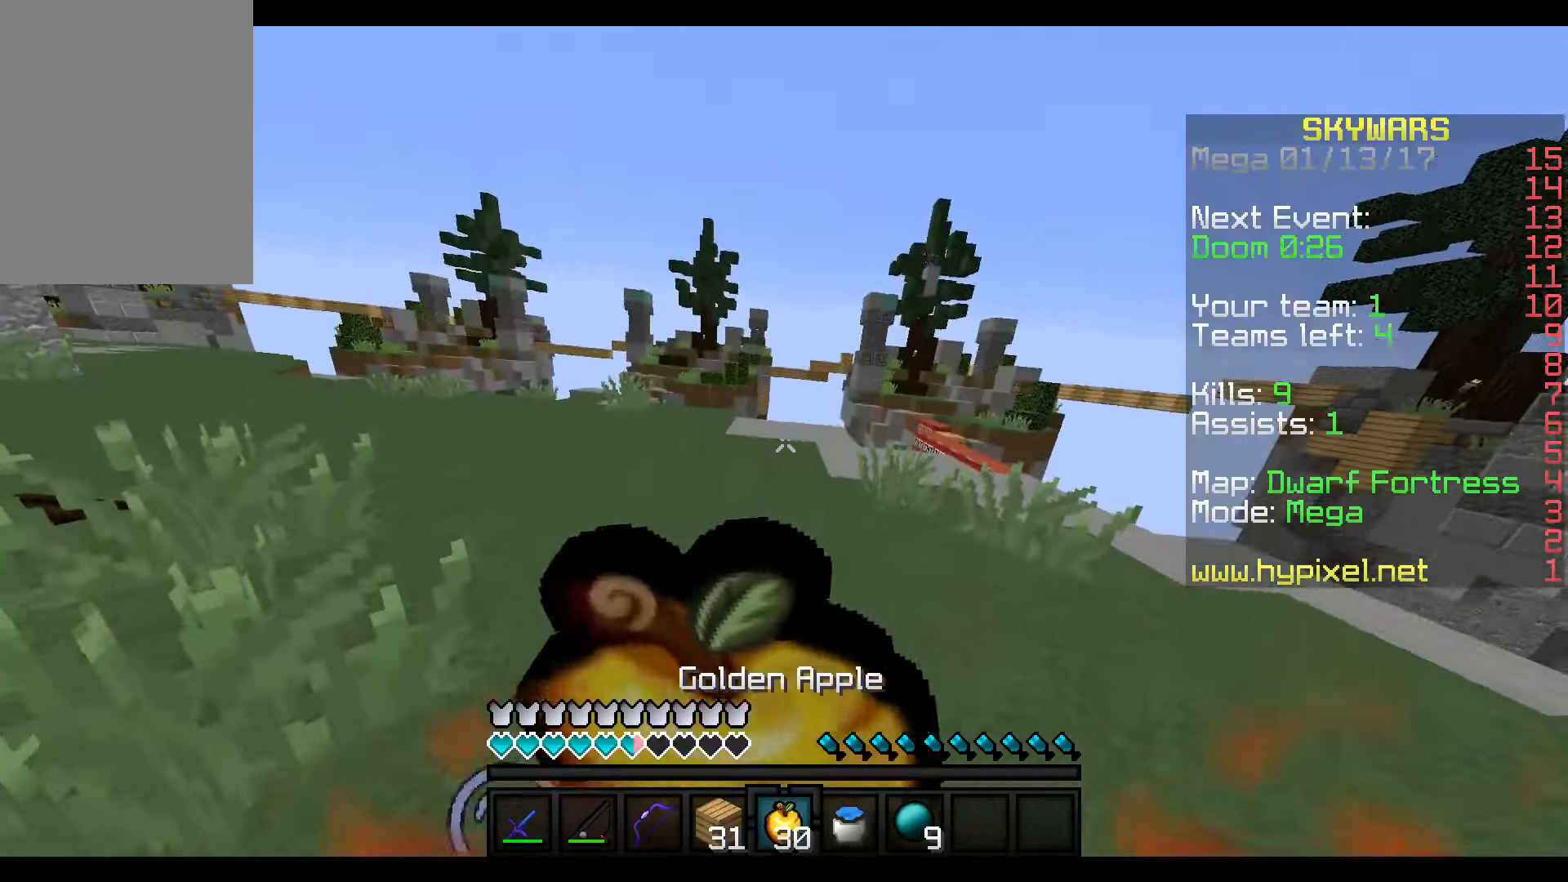
{"keys": ["a"], "mouse": ["right"], "events": [[367, "a", "down"], [417, "s", "up"]]}
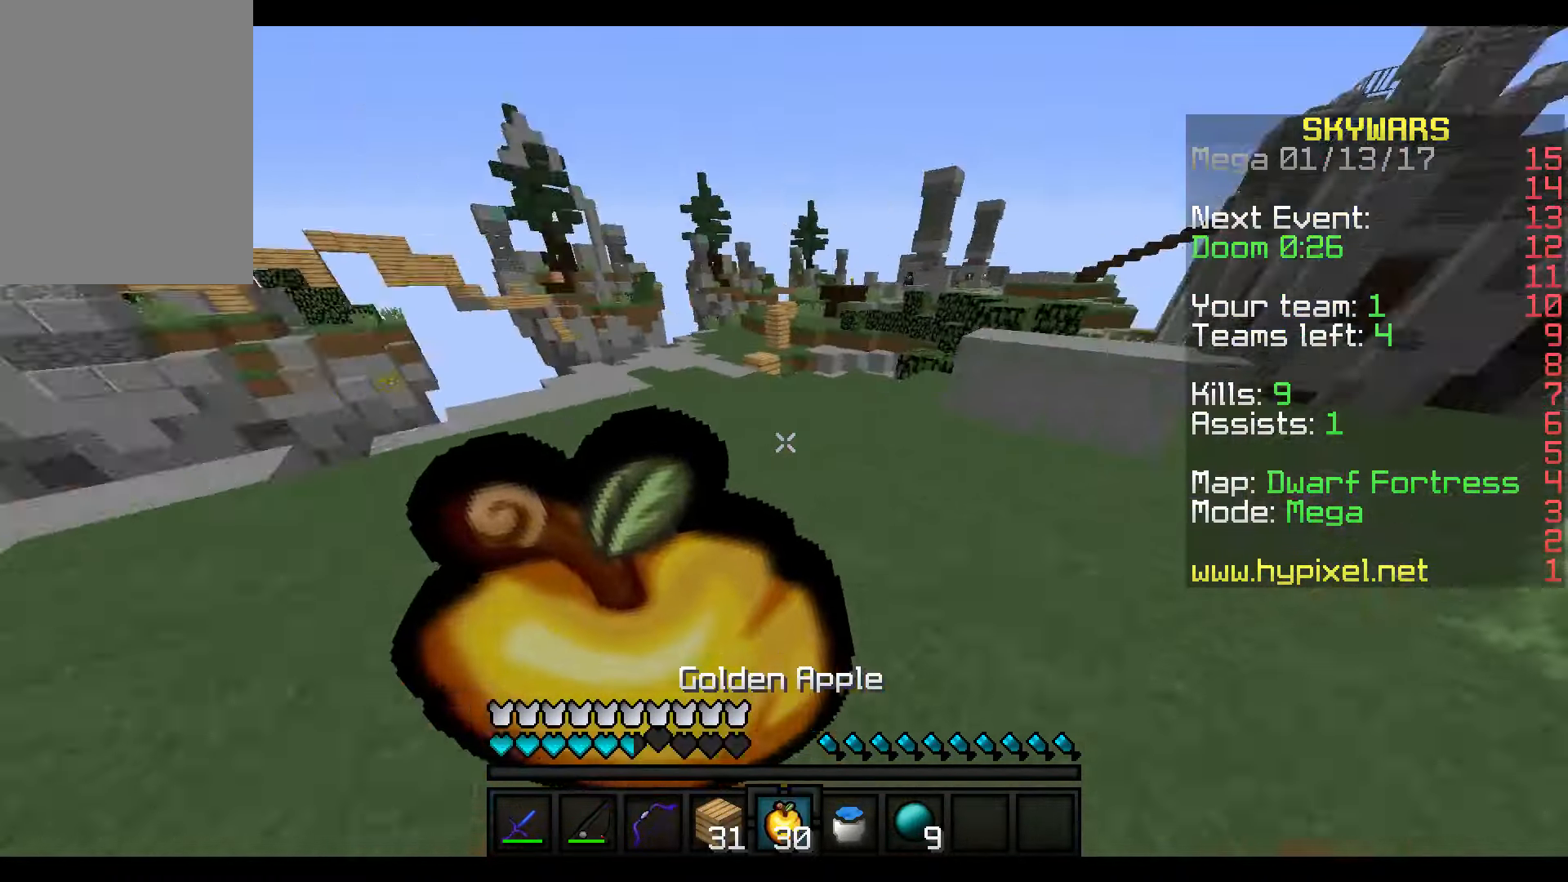
{"keys": ["s"], "mouse": ["right"], "events": [[117, "a", "up"], [117, "s", "down"]]}
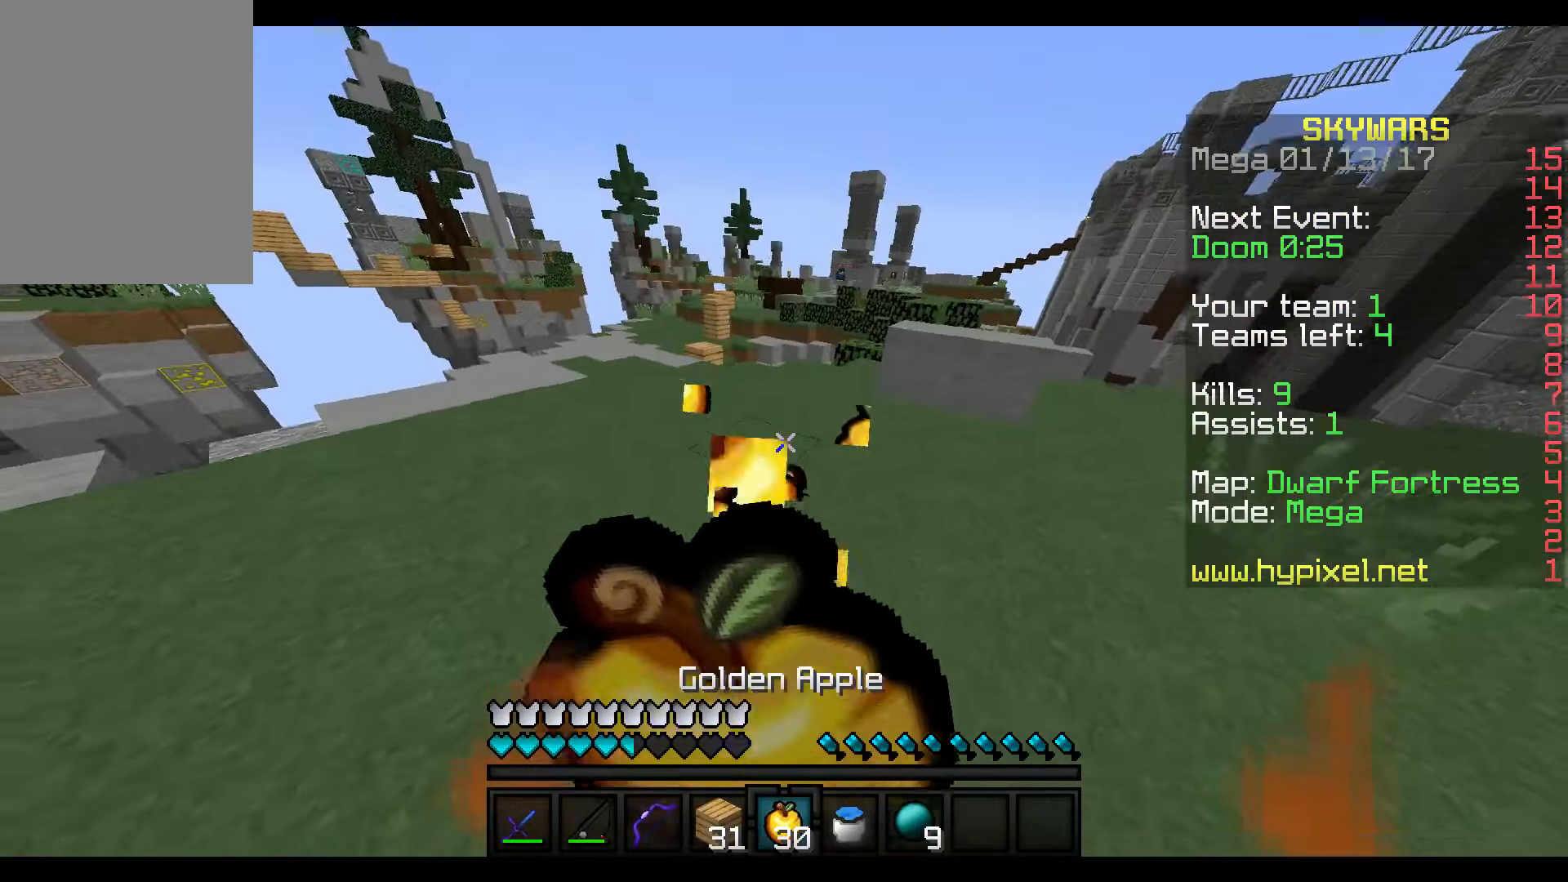
{"keys": ["w"], "mouse": [], "events": [[67, "w", "down"], [117, "s", "up"], [417, "mouse_right", "up"]]}
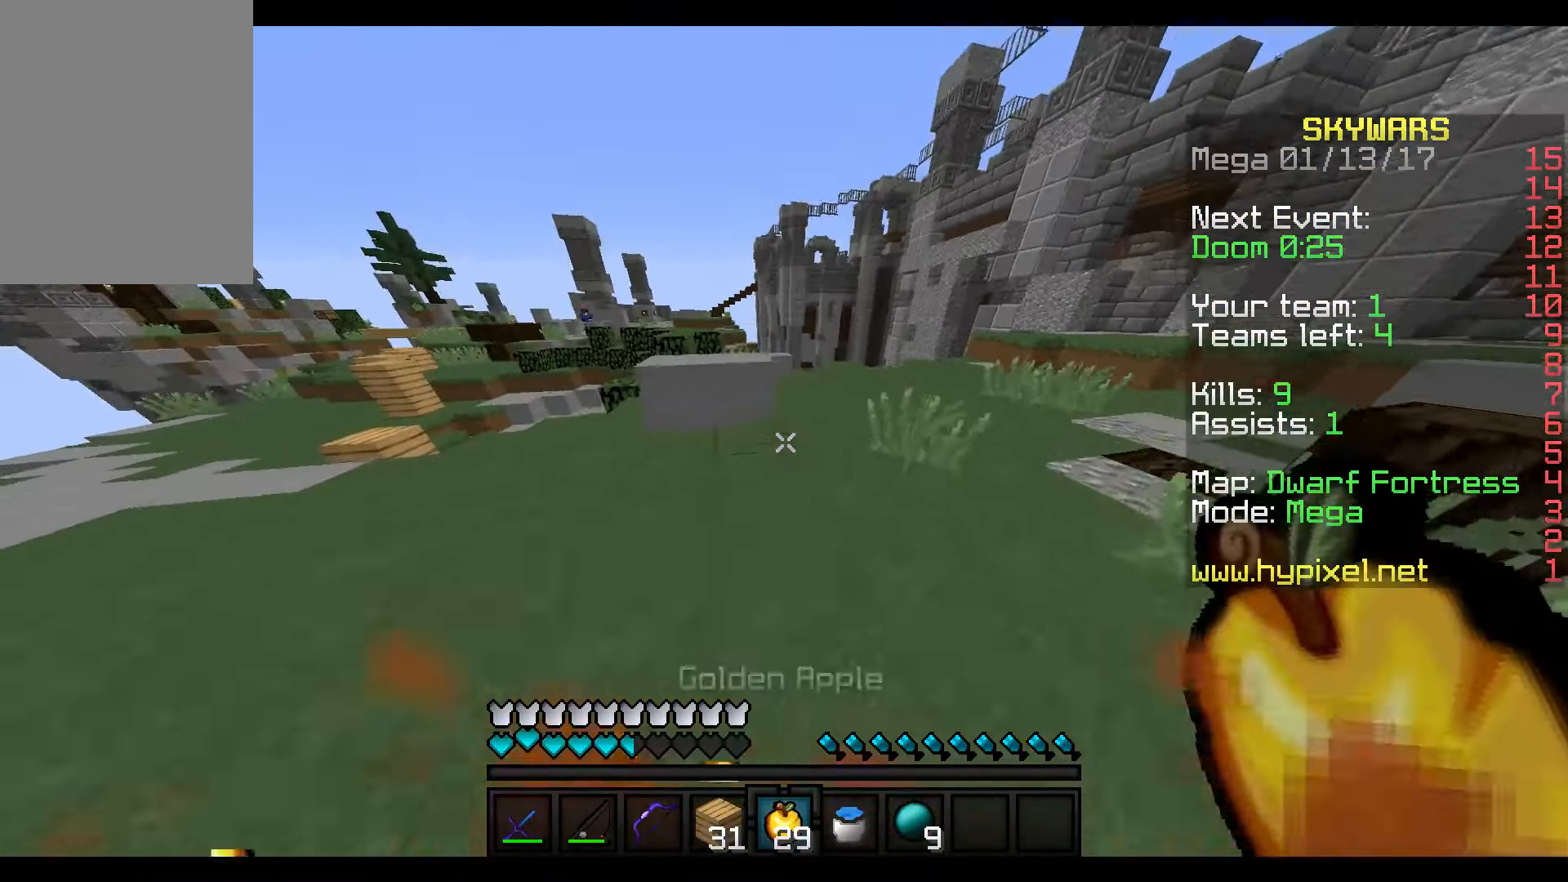
{"keys": ["w"], "mouse": [], "events": []}
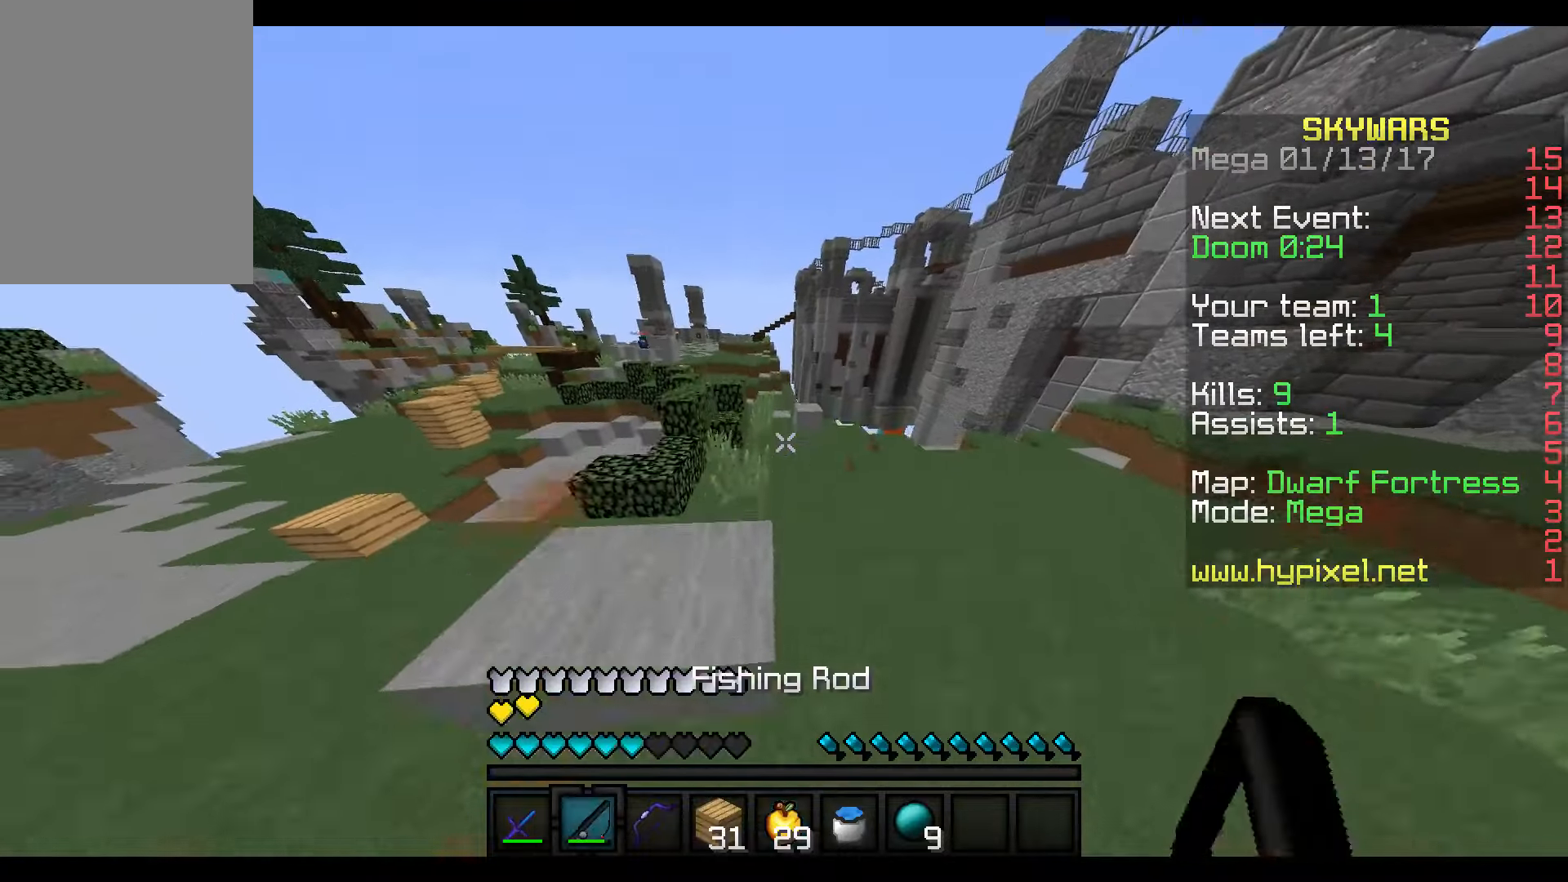
{"keys": ["w"], "mouse": [], "events": []}
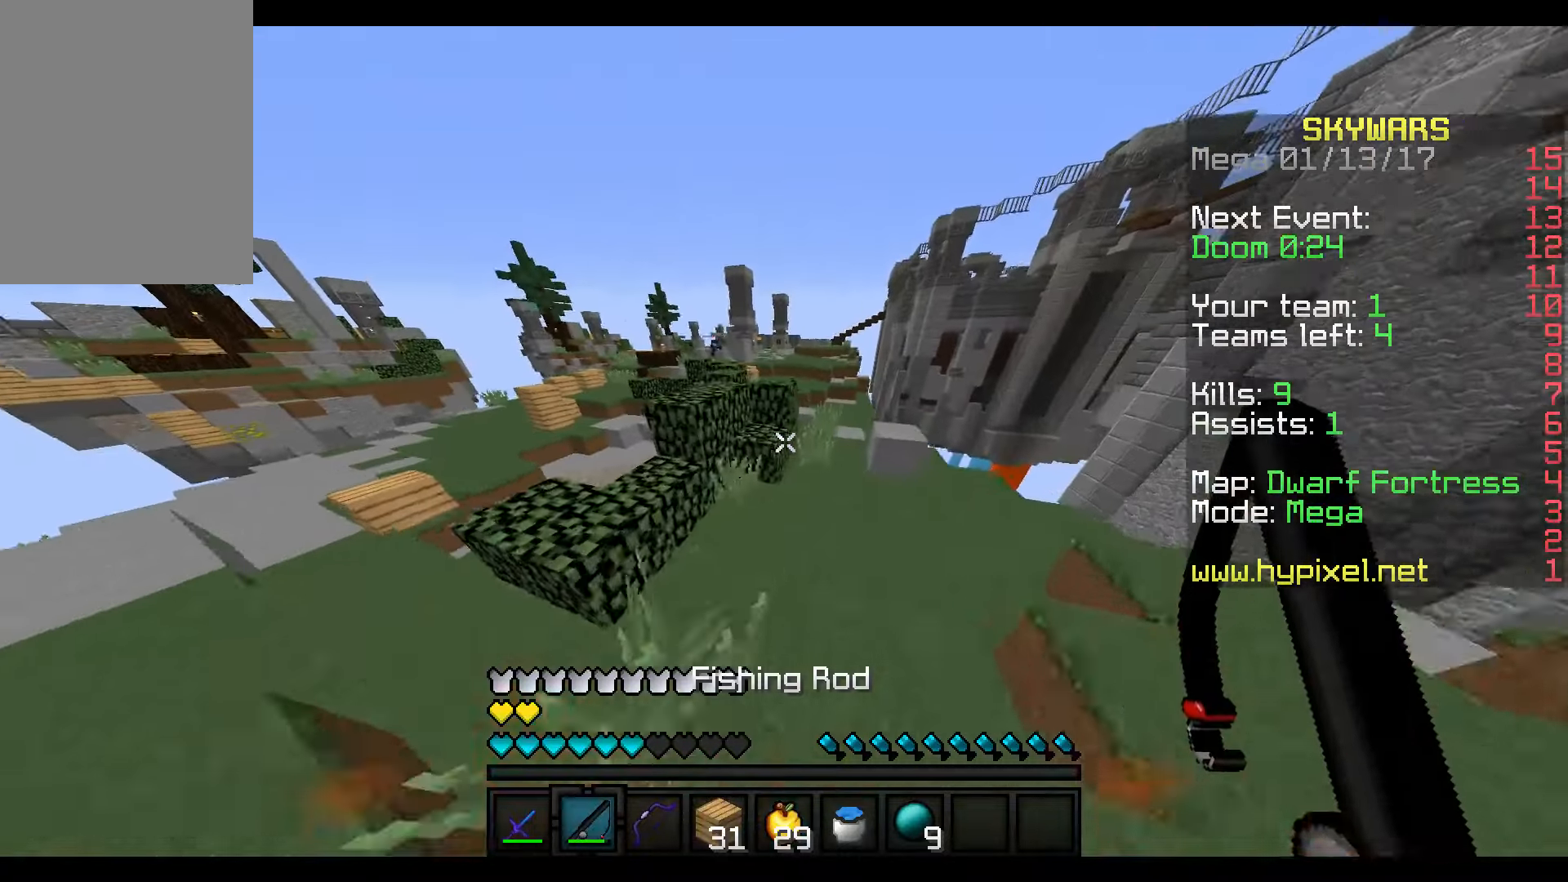
{"keys": ["d", "w"], "mouse": [], "events": [[366, "d", "down"]]}
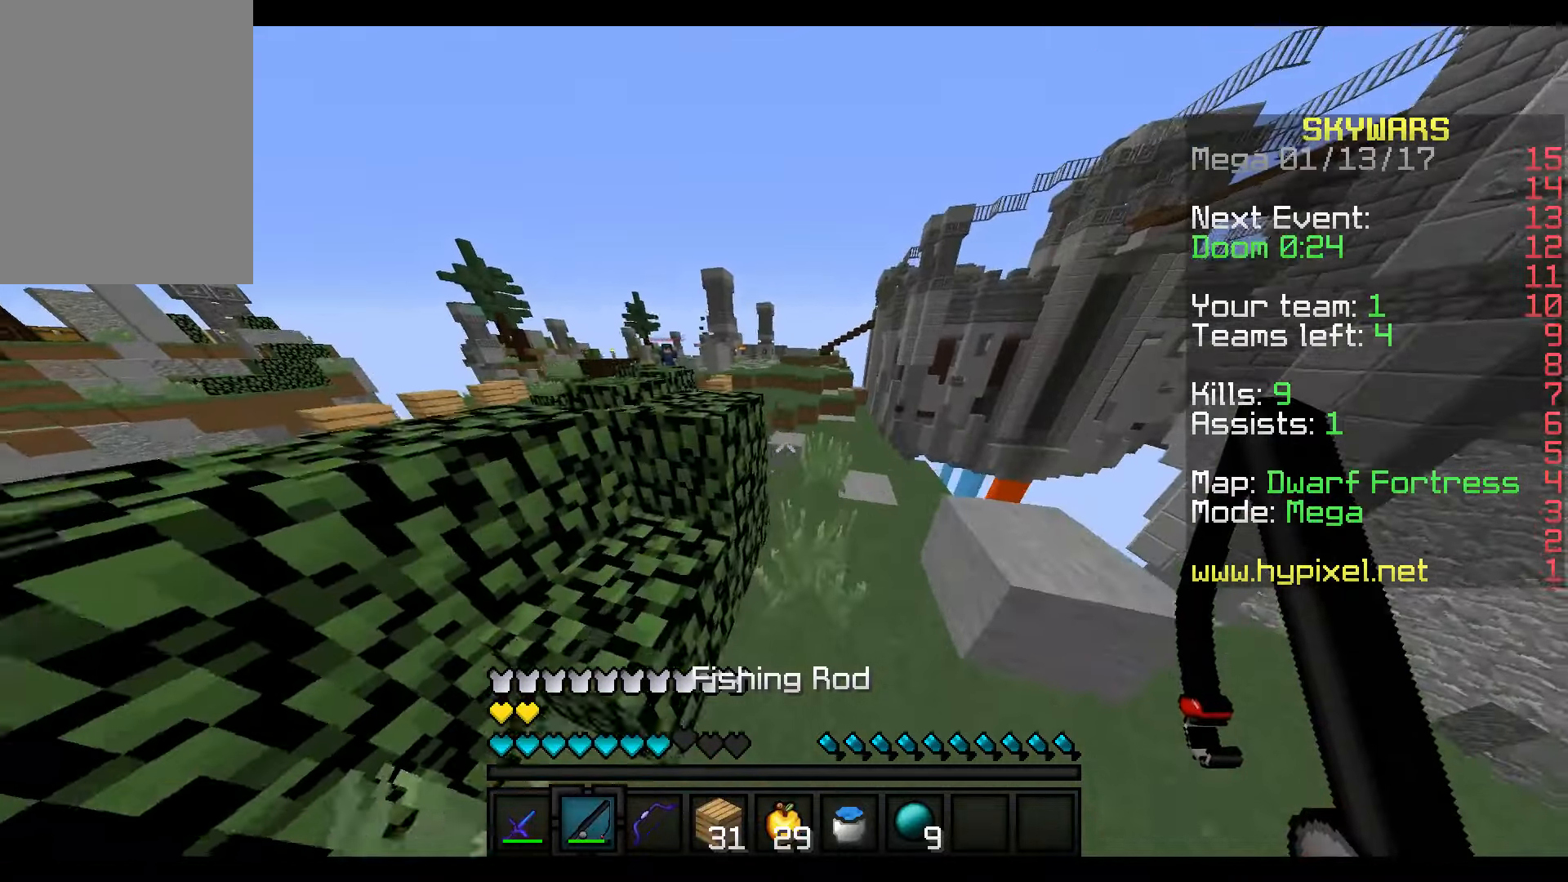
{"keys": ["w"], "mouse": [], "events": [[66, "d", "up"]]}
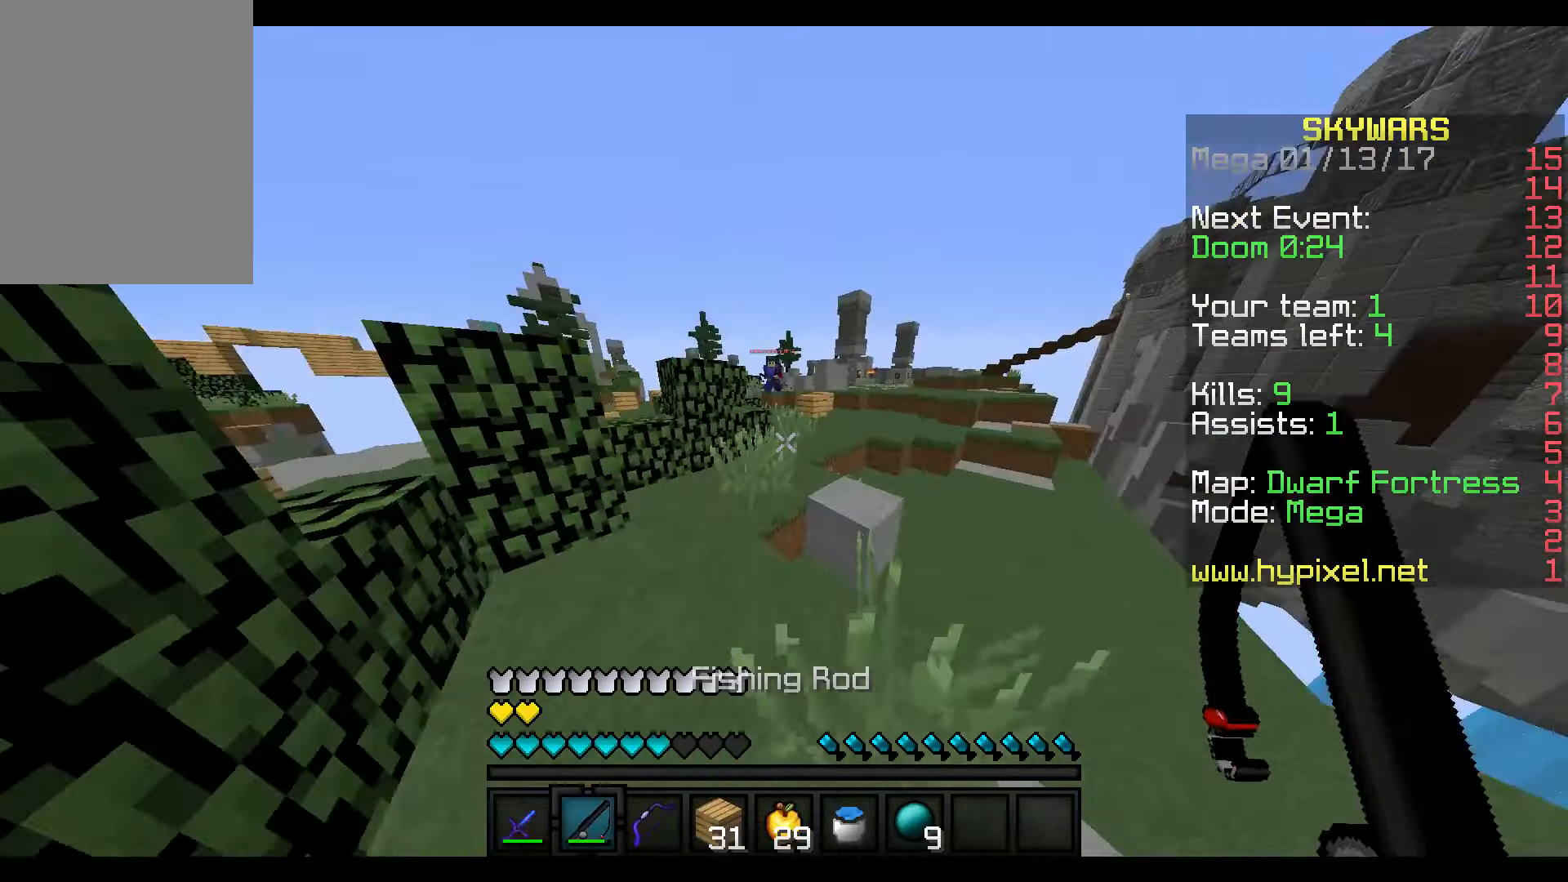
{"keys": ["w"], "mouse": [], "events": []}
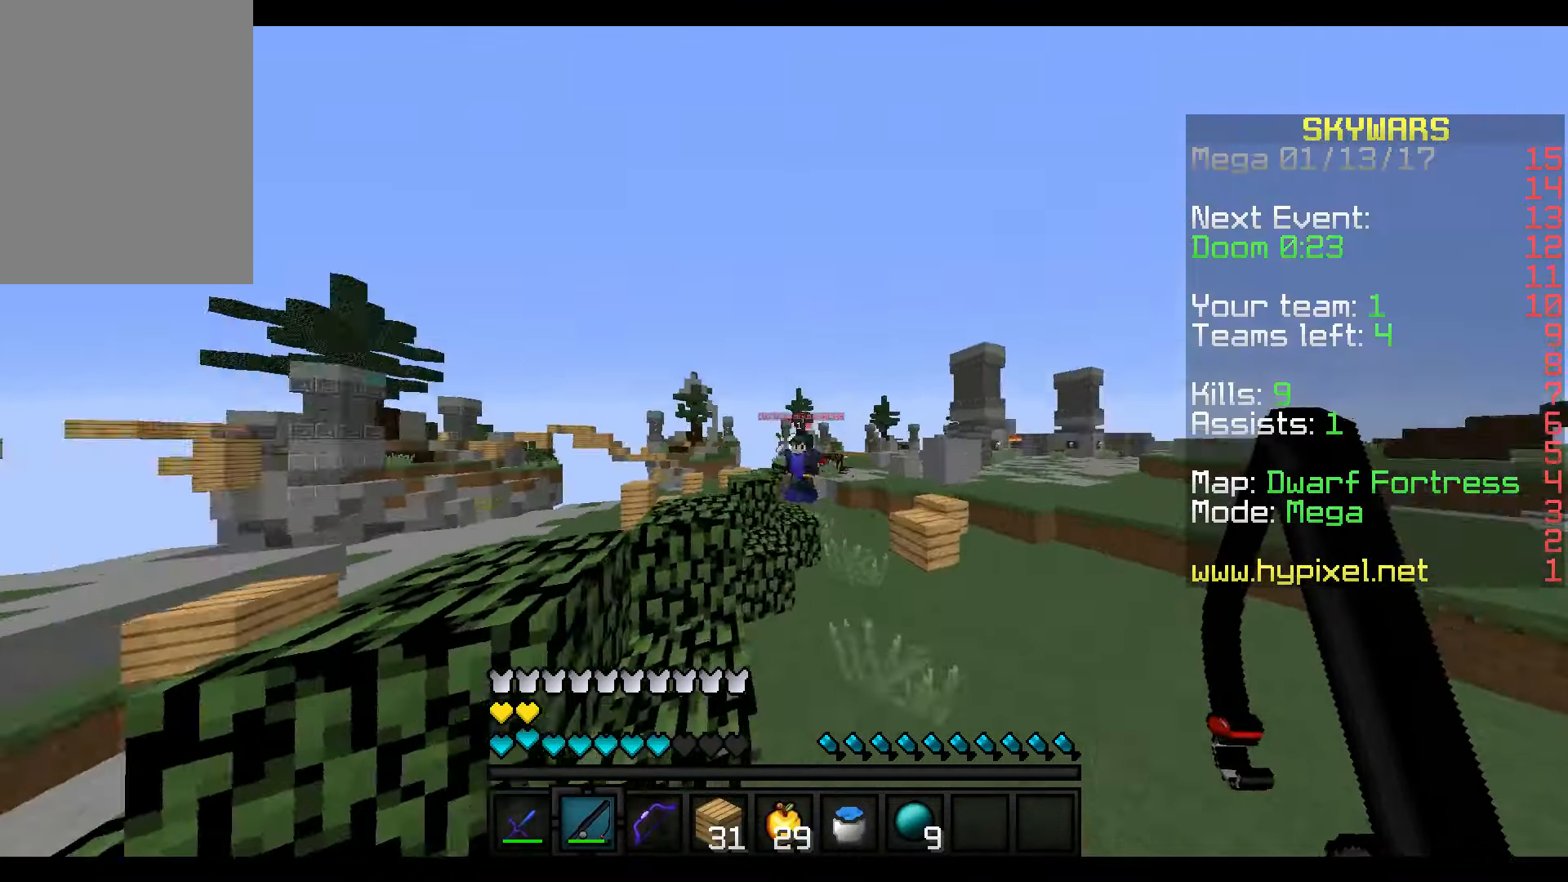
{"keys": ["w"], "mouse": ["left"], "events": [[100, "mouse_right", "down"], [166, "mouse_right", "up"], [216, "mouse_left", "down"], [316, "mouse_left", "up"], [366, "mouse_left", "down"], [416, "mouse_left", "up"], [450, "mouse_left", "down"]]}
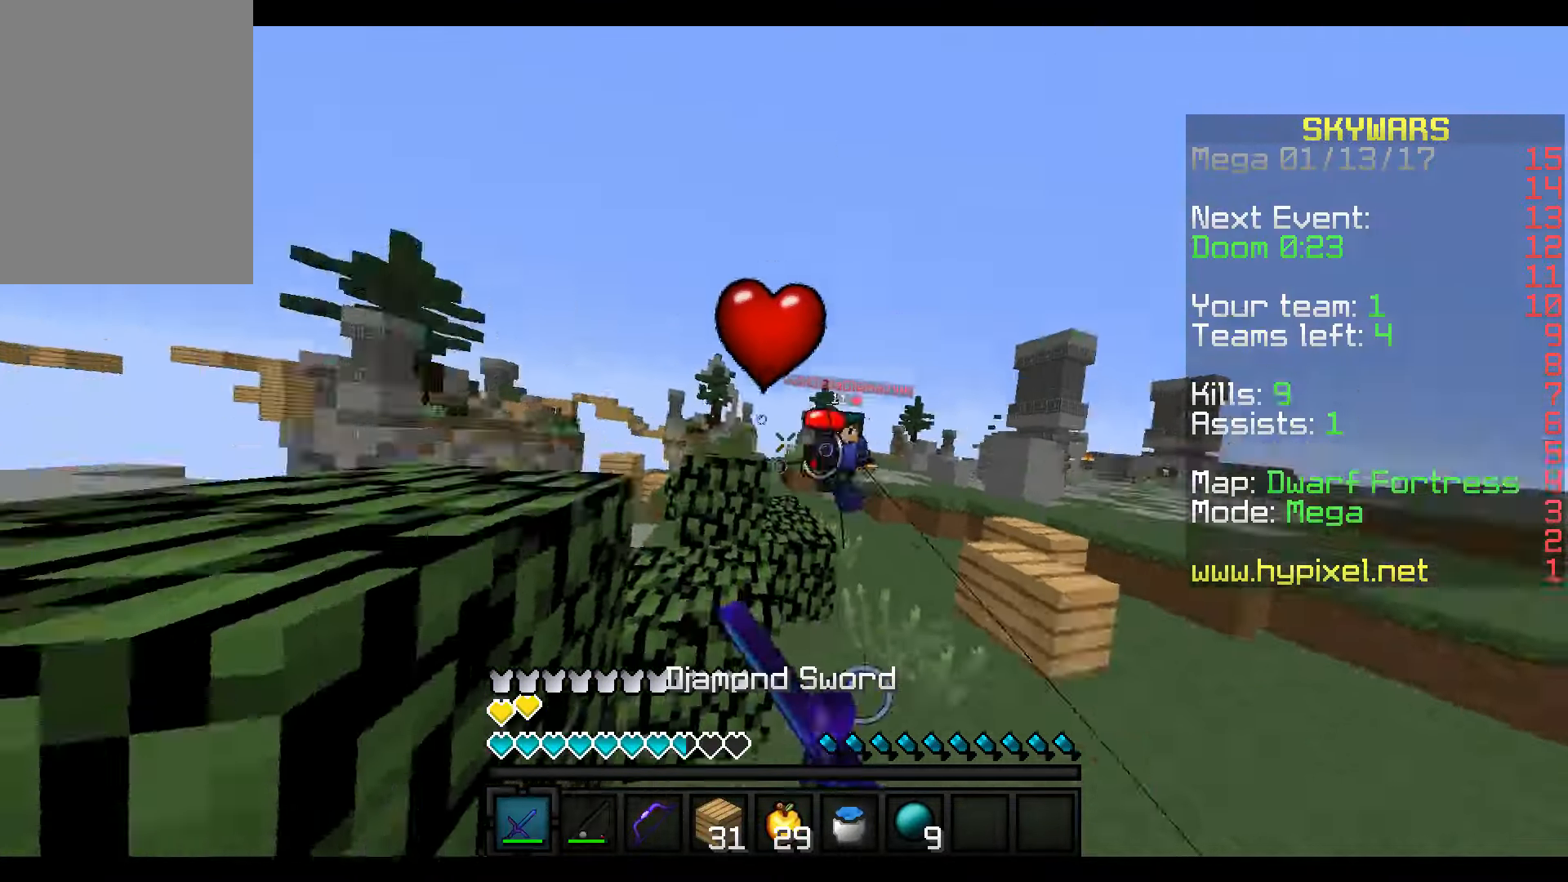
{"keys": ["w"], "mouse": [], "events": [[16, "s", "down"], [16, "w", "up"], [66, "mouse_left", "up"], [116, "mouse_left", "down"], [116, "w", "down"], [166, "mouse_left", "up"], [166, "s", "up"], [266, "mouse_left", "down"], [316, "mouse_left", "up"], [366, "mouse_left", "down"], [416, "mouse_left", "up"], [416, "mouse_right", "down"], [466, "mouse_right", "up"]]}
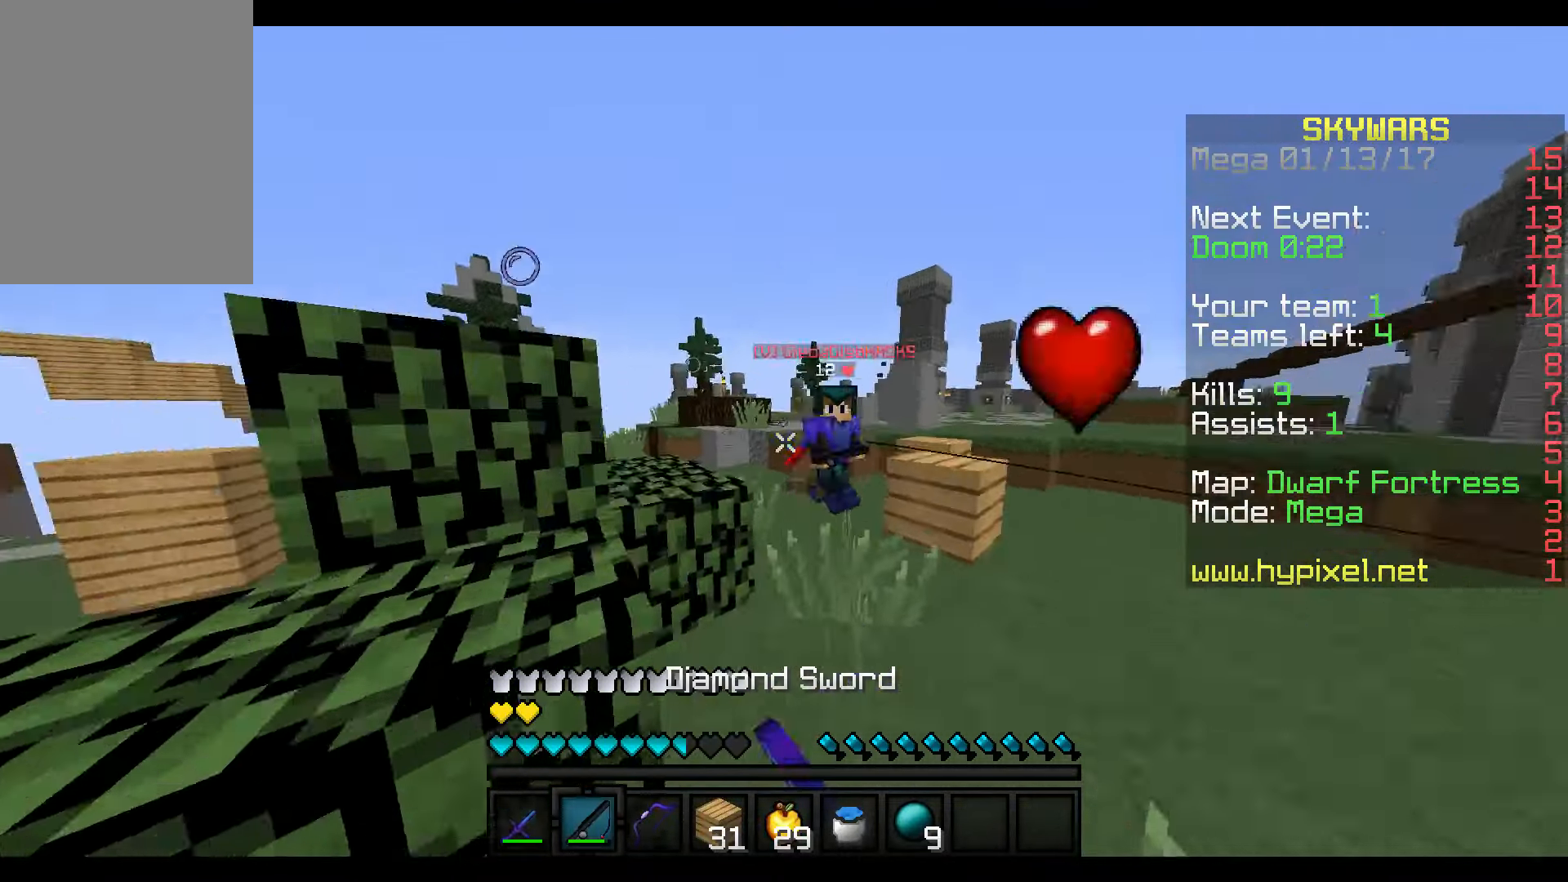
{"keys": [], "mouse": ["left"], "events": [[16, "mouse_right", "down"], [116, "mouse_right", "up"], [150, "mouse_left", "down"], [266, "mouse_left", "up"], [316, "mouse_left", "down"], [366, "mouse_left", "up"], [416, "mouse_left", "down"], [466, "w", "up"]]}